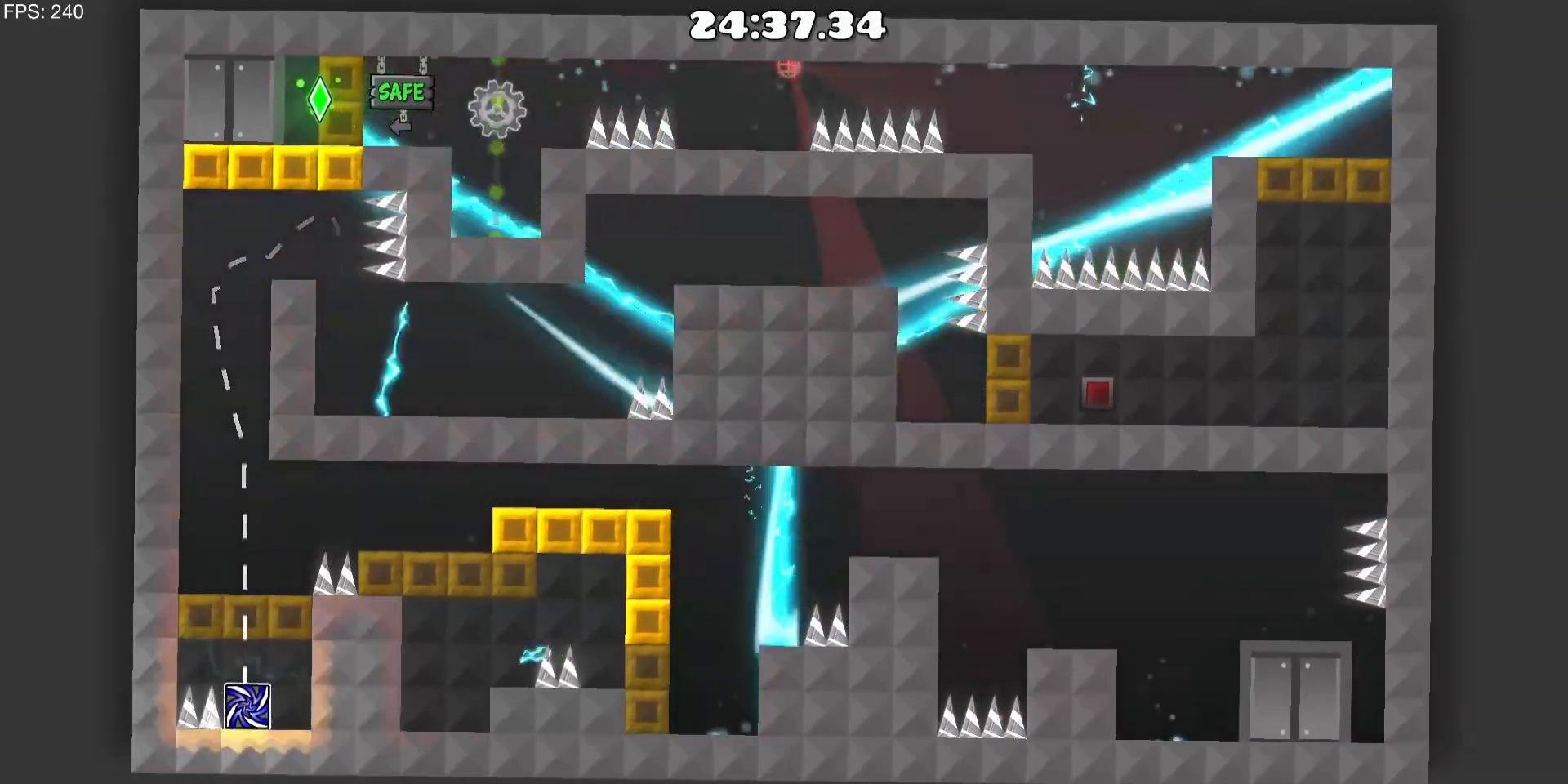
Gameplay with keyboard and mouse; each line is a JSON object with the keys and mouse buttons held at the frame after it. "events" lists presses ("down") and releases ("up") of "a", "d" and "mouse_left" between this image and that frame as [ms after this image, input, new state], when the widget could be followed in between. "mouse_left" = the "left" button of the "mouse" list. No other keys are recorded. Mouse movement is not recorded.
{"keys": ["d"], "mouse": [], "events": [[117, "d", "down"], [167, "mouse_left", "down"], [267, "mouse_left", "up"], [350, "mouse_left", "down"], [500, "mouse_left", "up"]]}
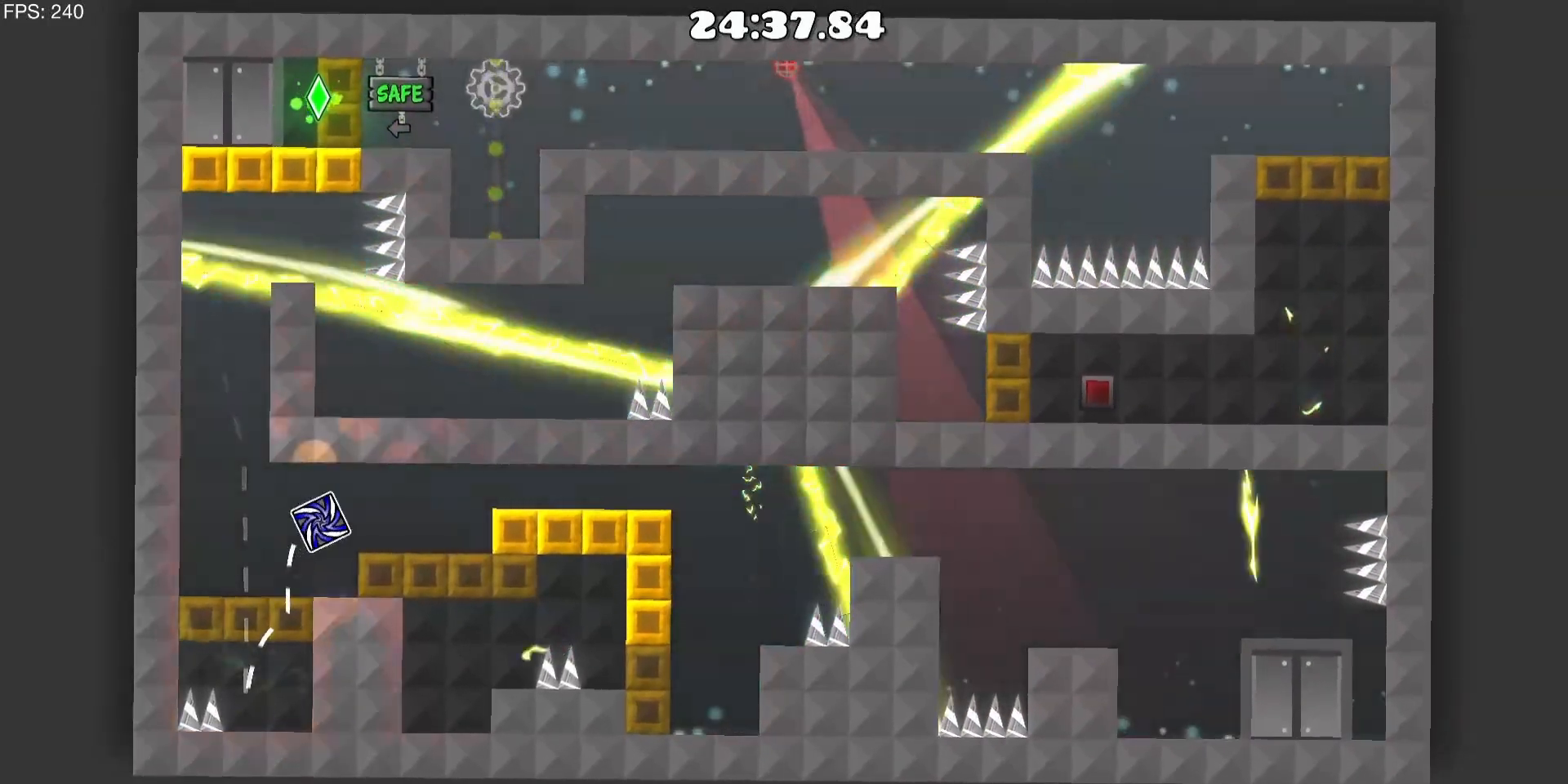
{"keys": [], "mouse": [], "events": [[367, "d", "up"]]}
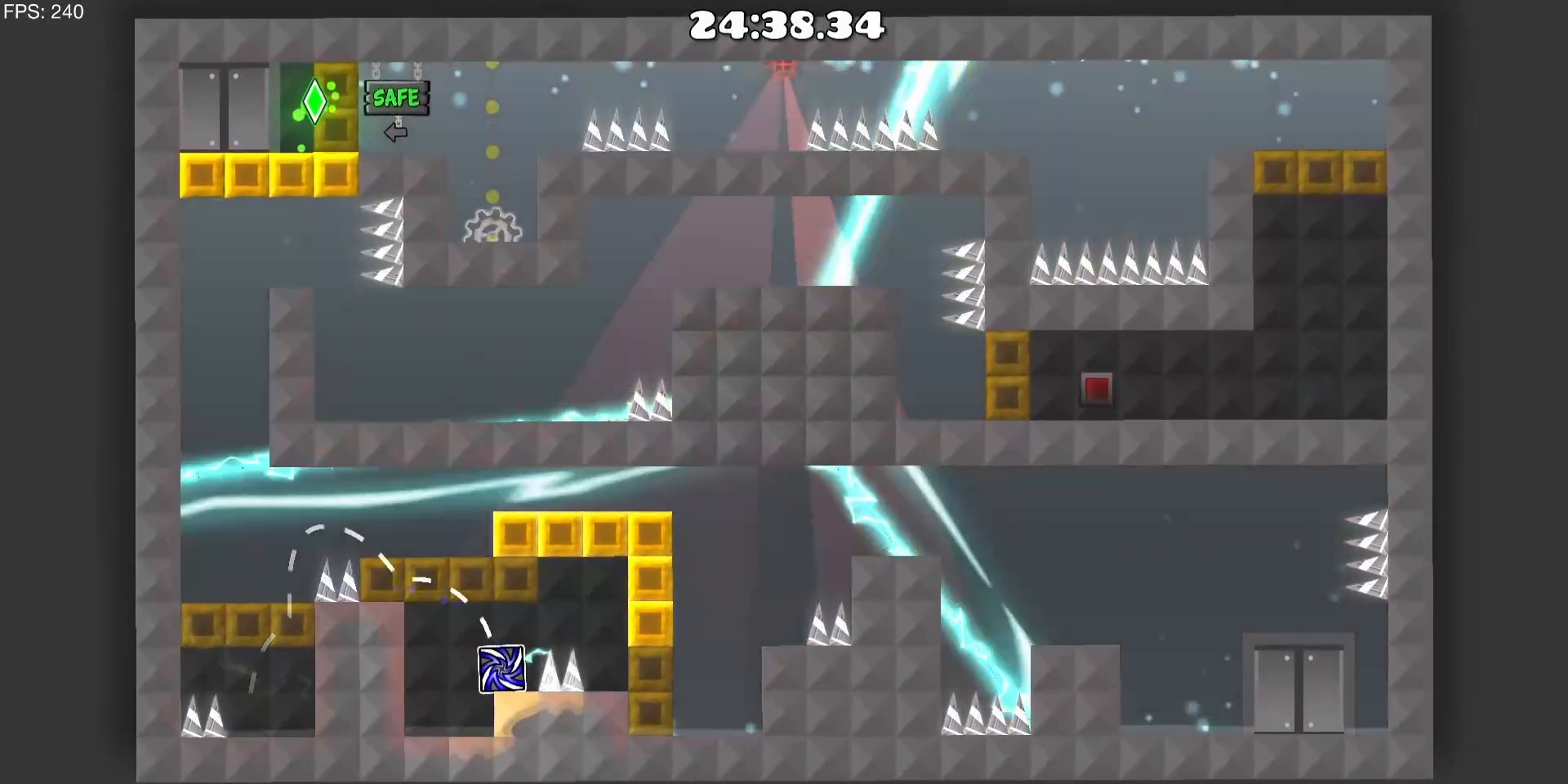
{"keys": [], "mouse": [], "events": [[50, "d", "down"], [100, "mouse_left", "down"], [250, "mouse_left", "up"], [433, "d", "up"]]}
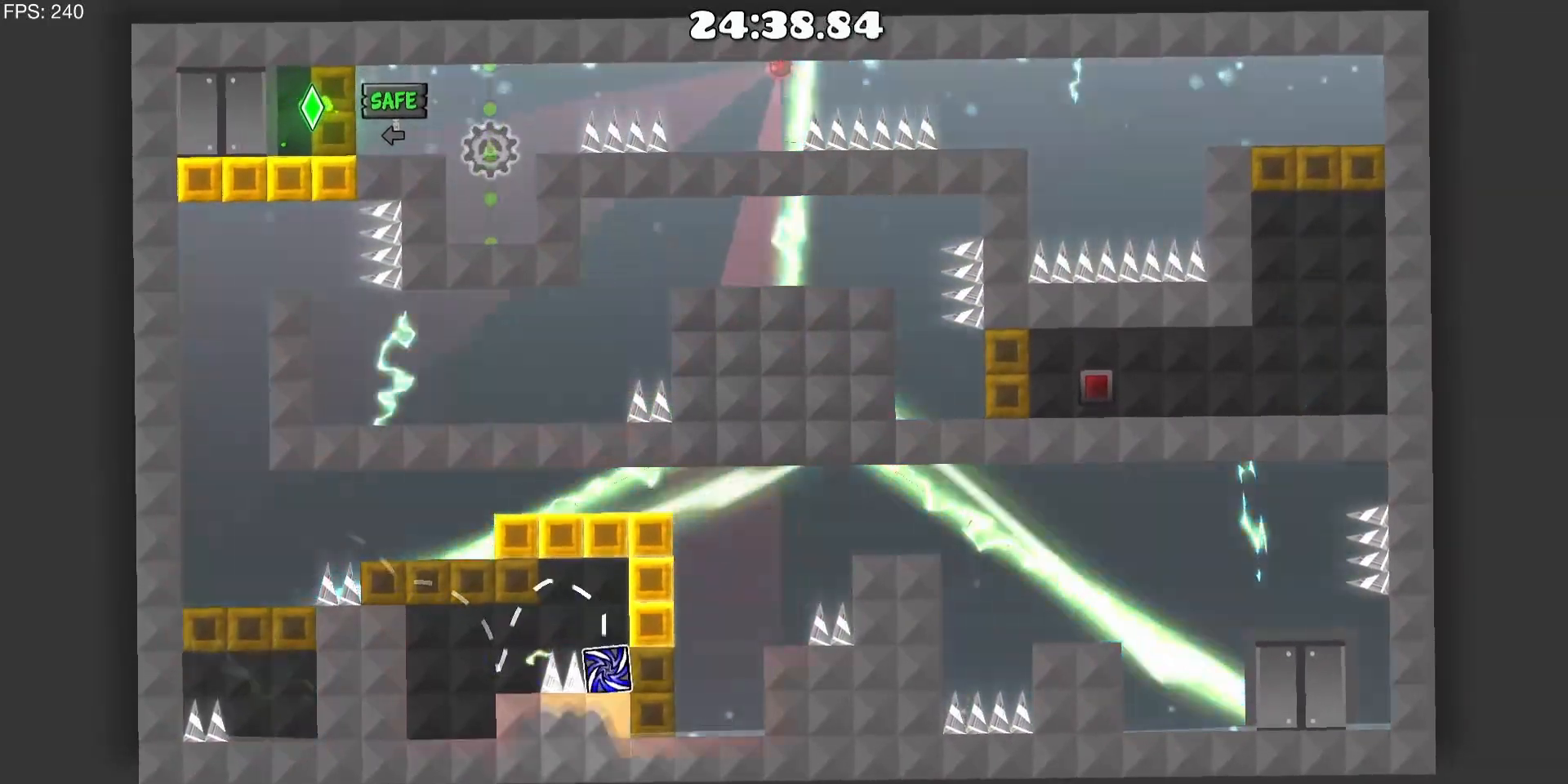
{"keys": [], "mouse": [], "events": []}
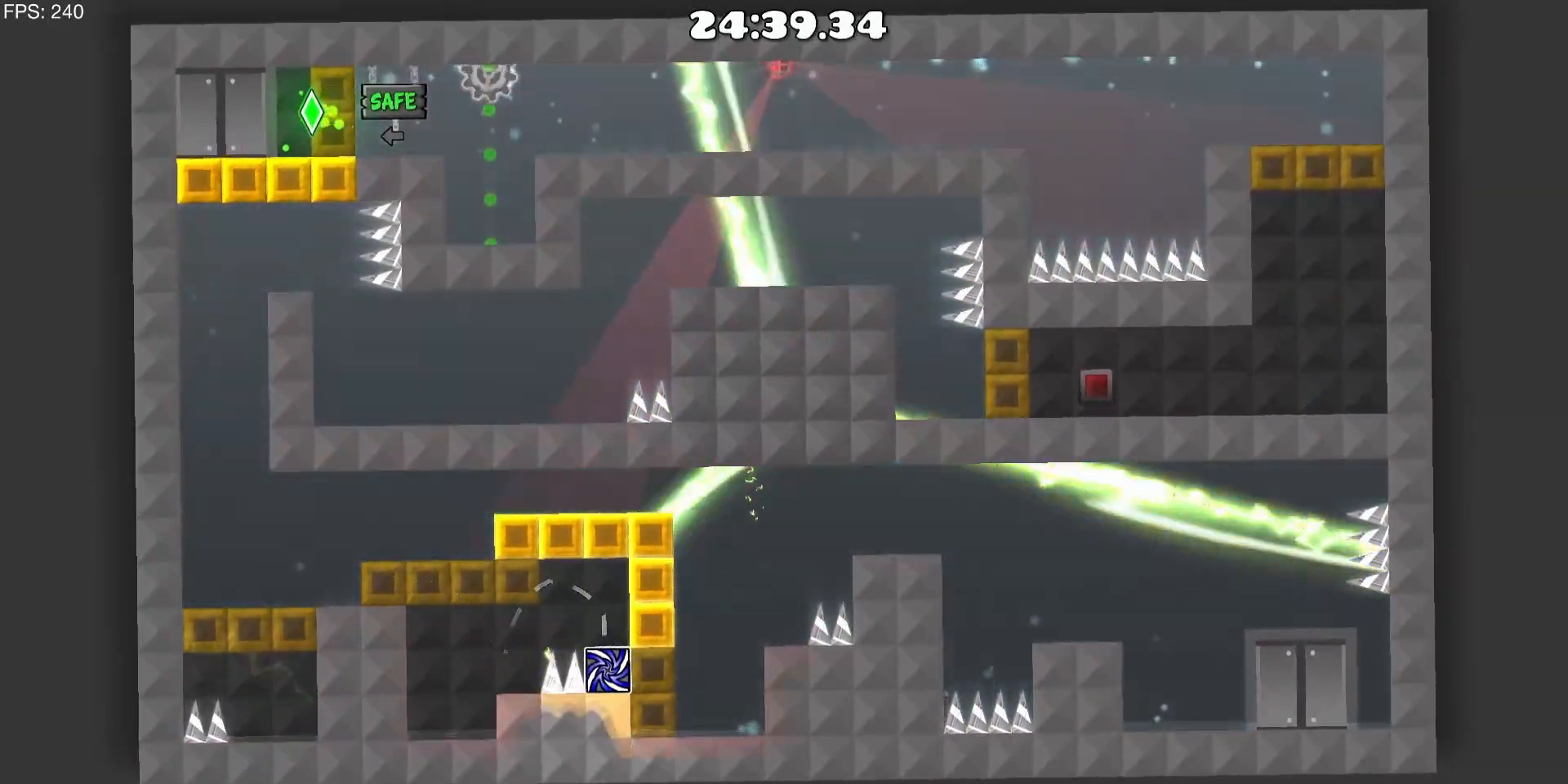
{"keys": [], "mouse": [], "events": []}
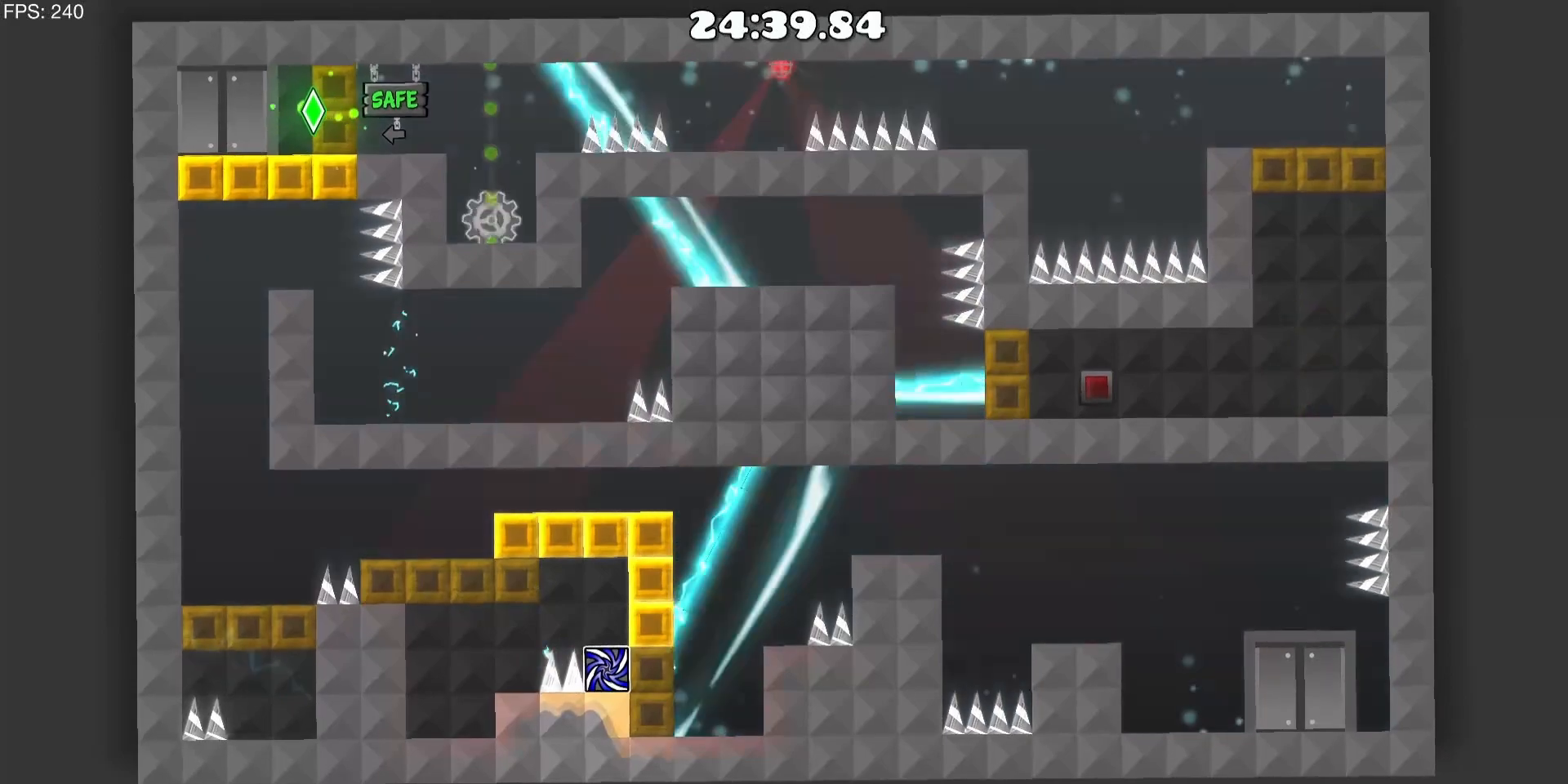
{"keys": [], "mouse": [], "events": []}
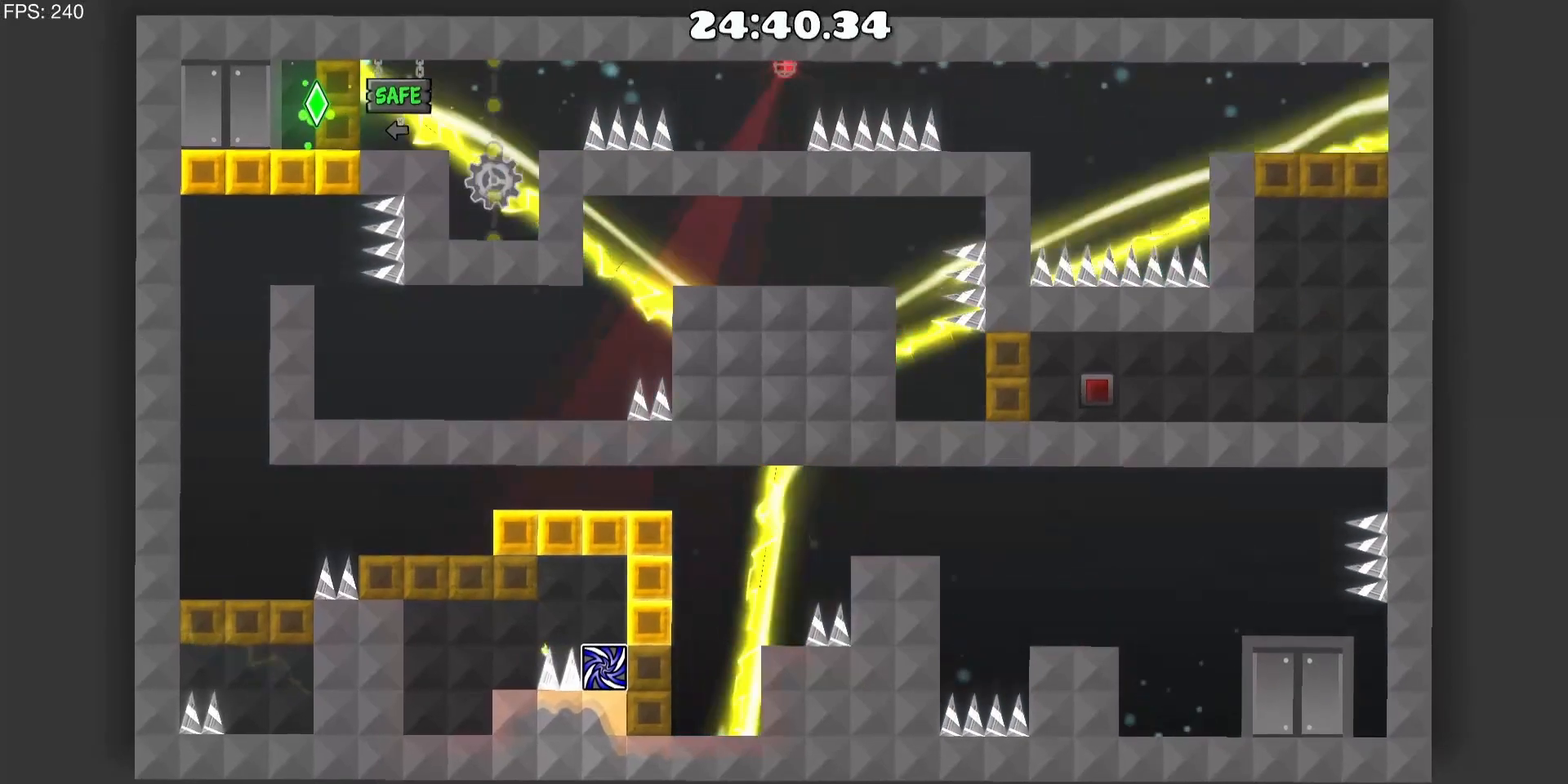
{"keys": ["d"], "mouse": [], "events": [[217, "d", "down"]]}
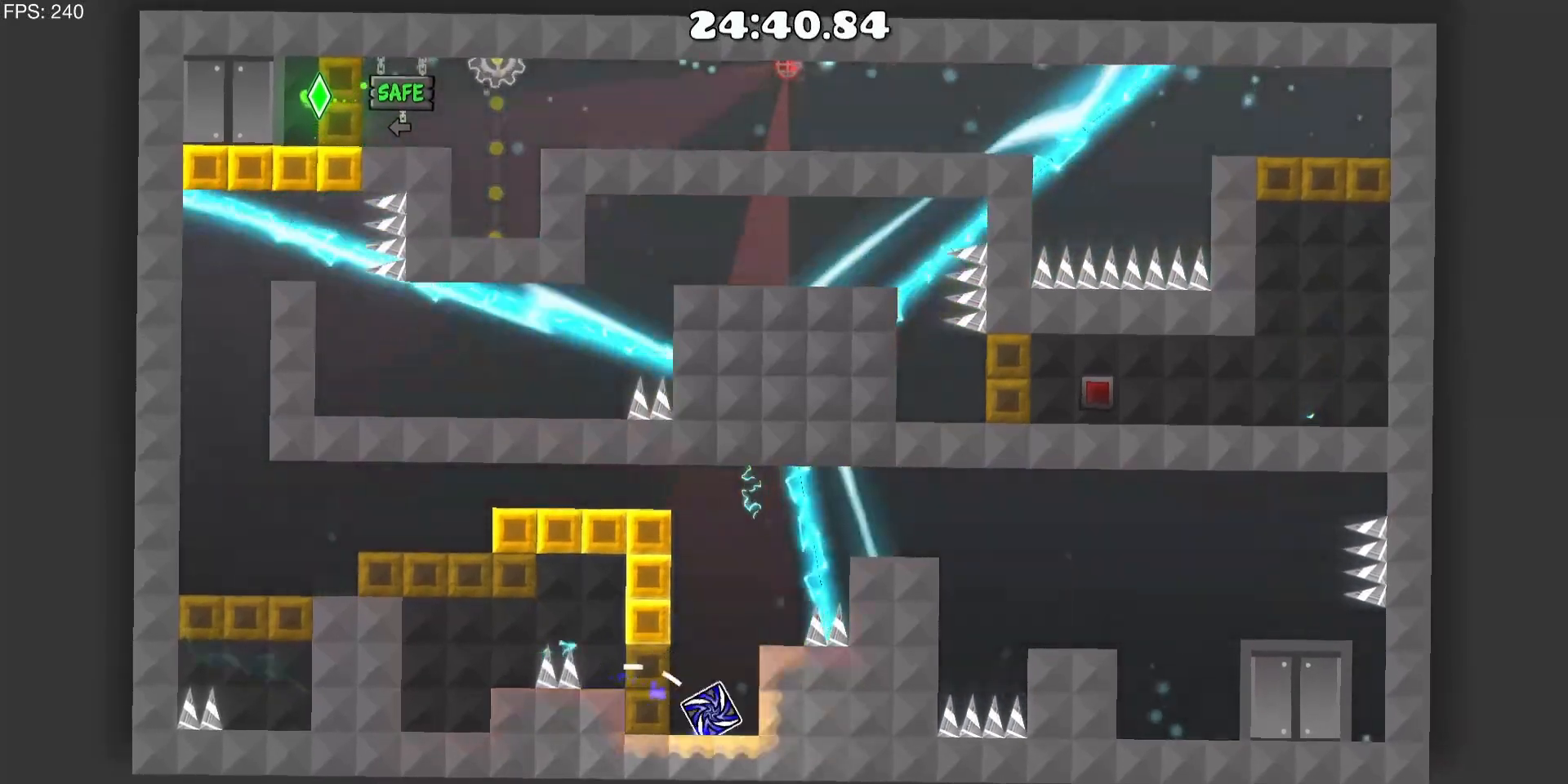
{"keys": ["d"], "mouse": [], "events": [[133, "d", "up"], [283, "d", "down"], [317, "mouse_left", "down"], [467, "mouse_left", "up"]]}
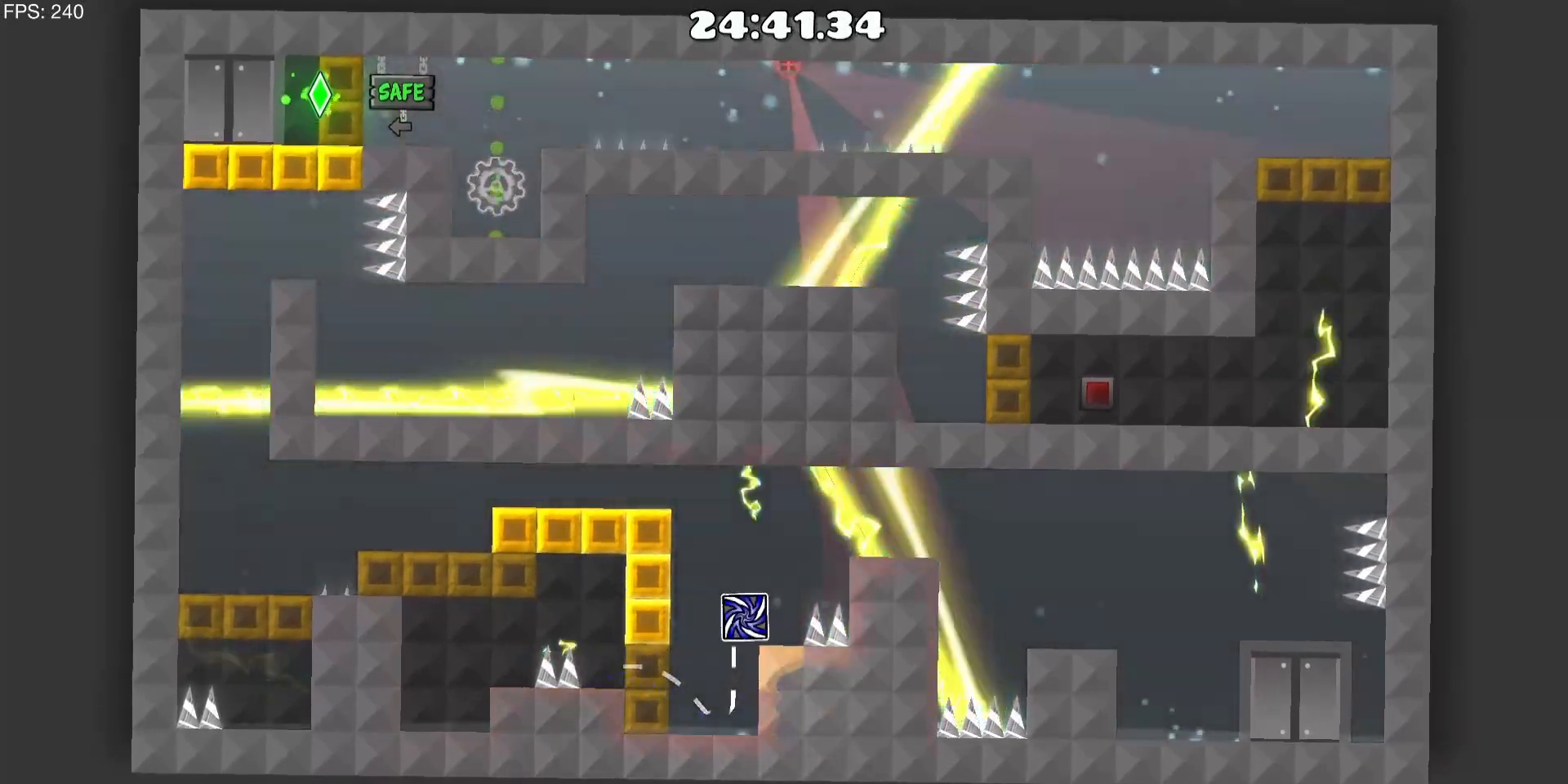
{"keys": [], "mouse": [], "events": [[17, "d", "up"]]}
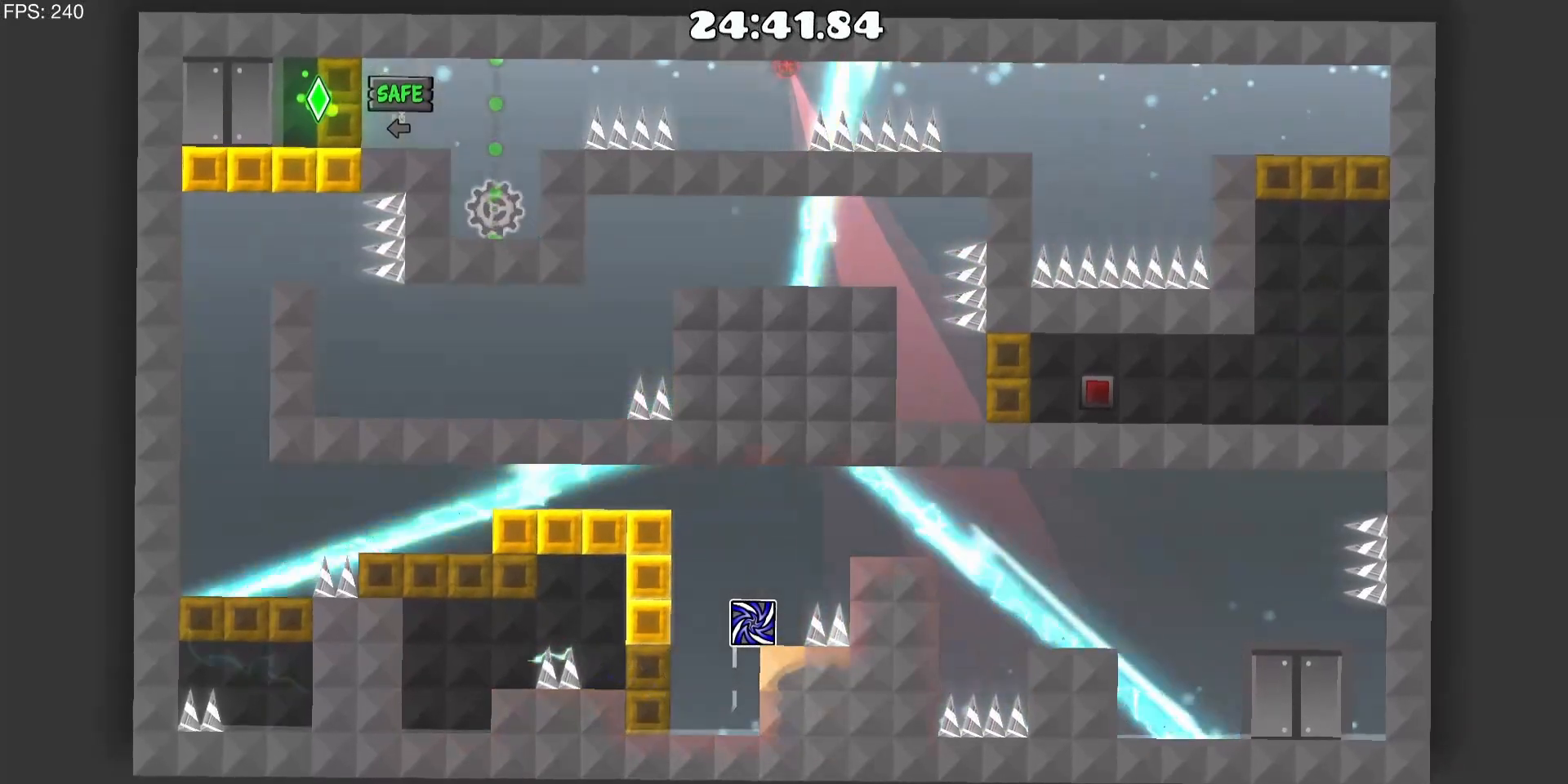
{"keys": ["d"], "mouse": [], "events": [[217, "d", "down"], [217, "mouse_left", "down"], [350, "mouse_left", "up"]]}
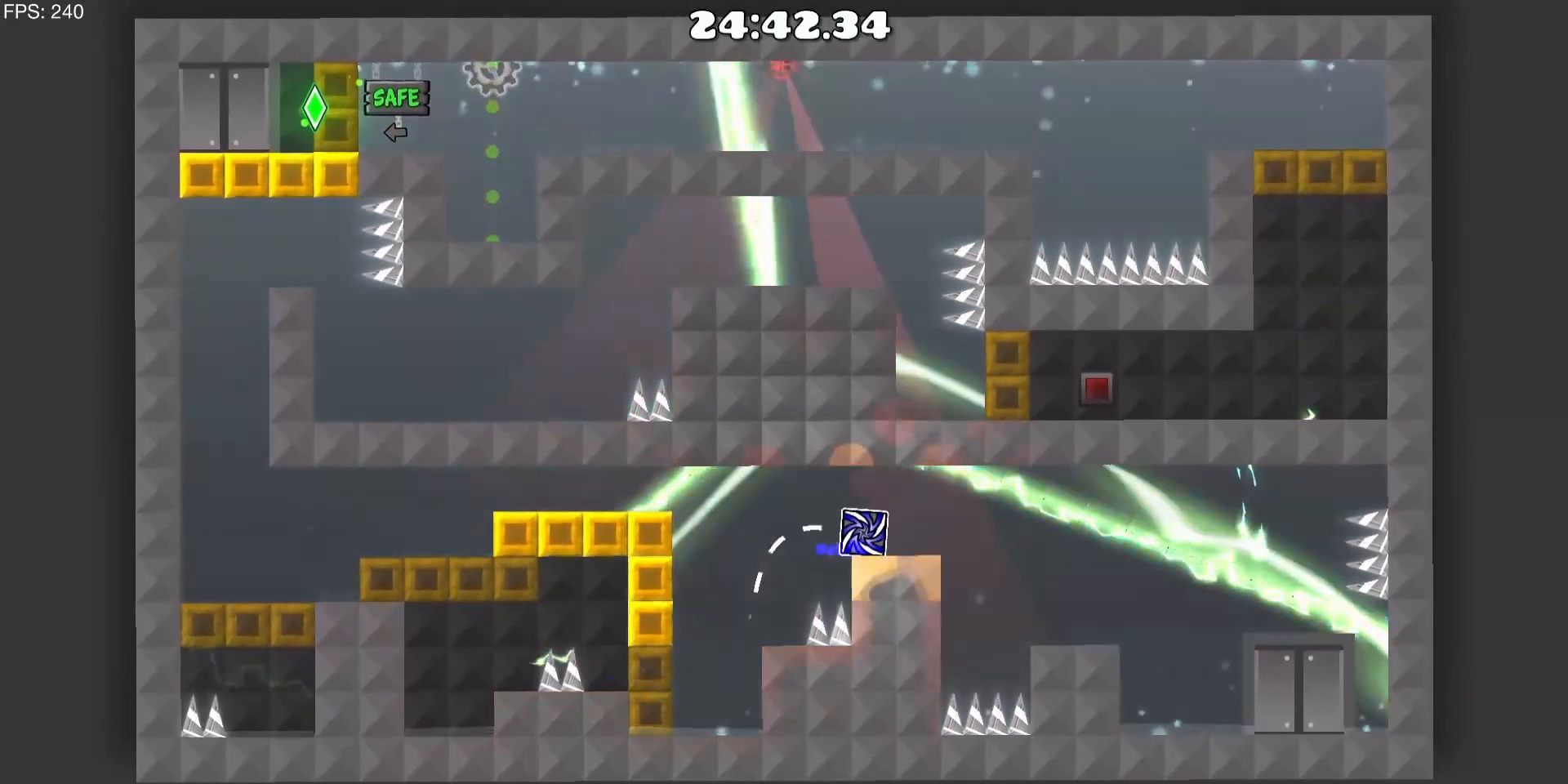
{"keys": ["d"], "mouse": [], "events": []}
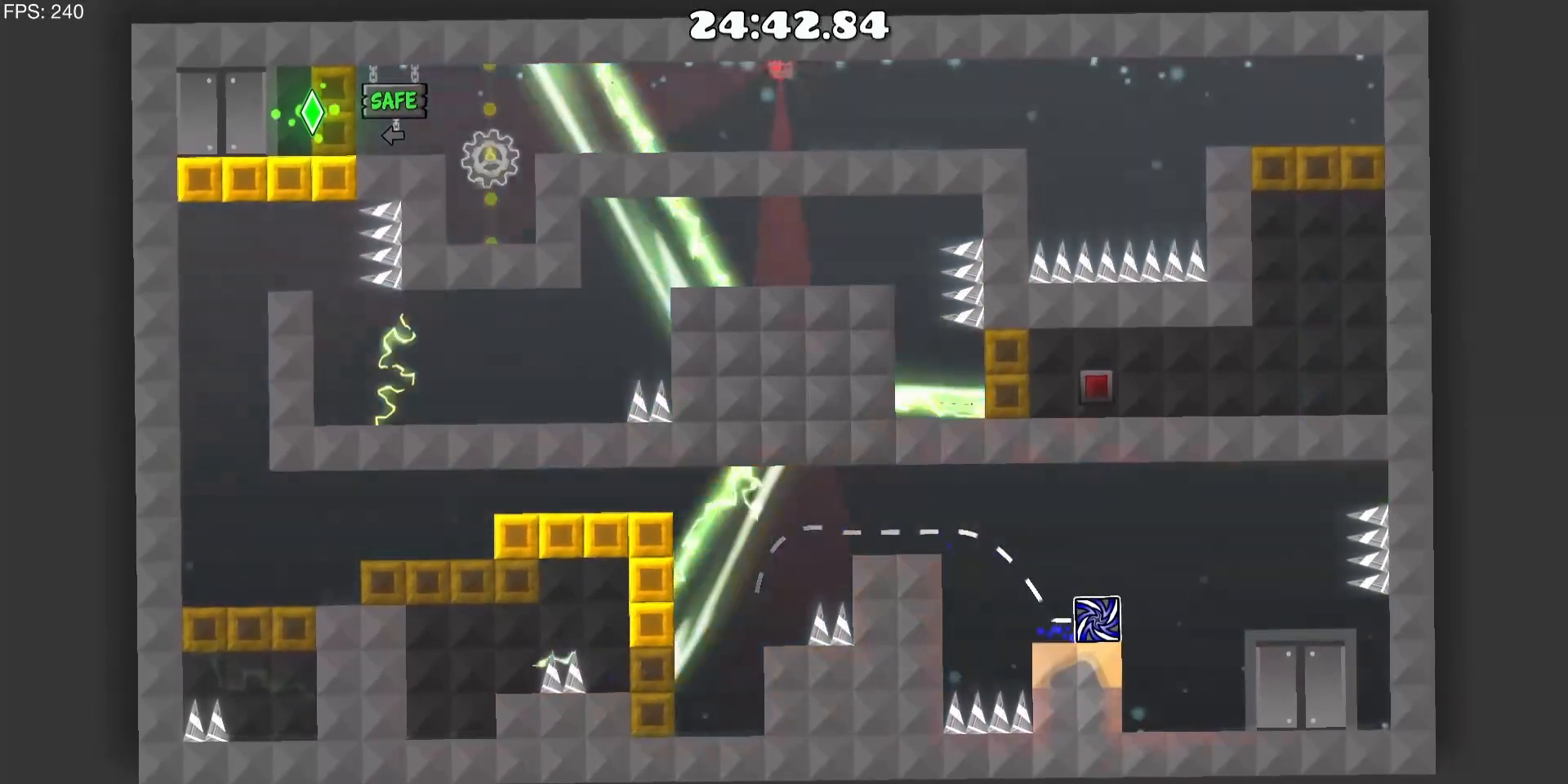
{"keys": ["d"], "mouse": [], "events": []}
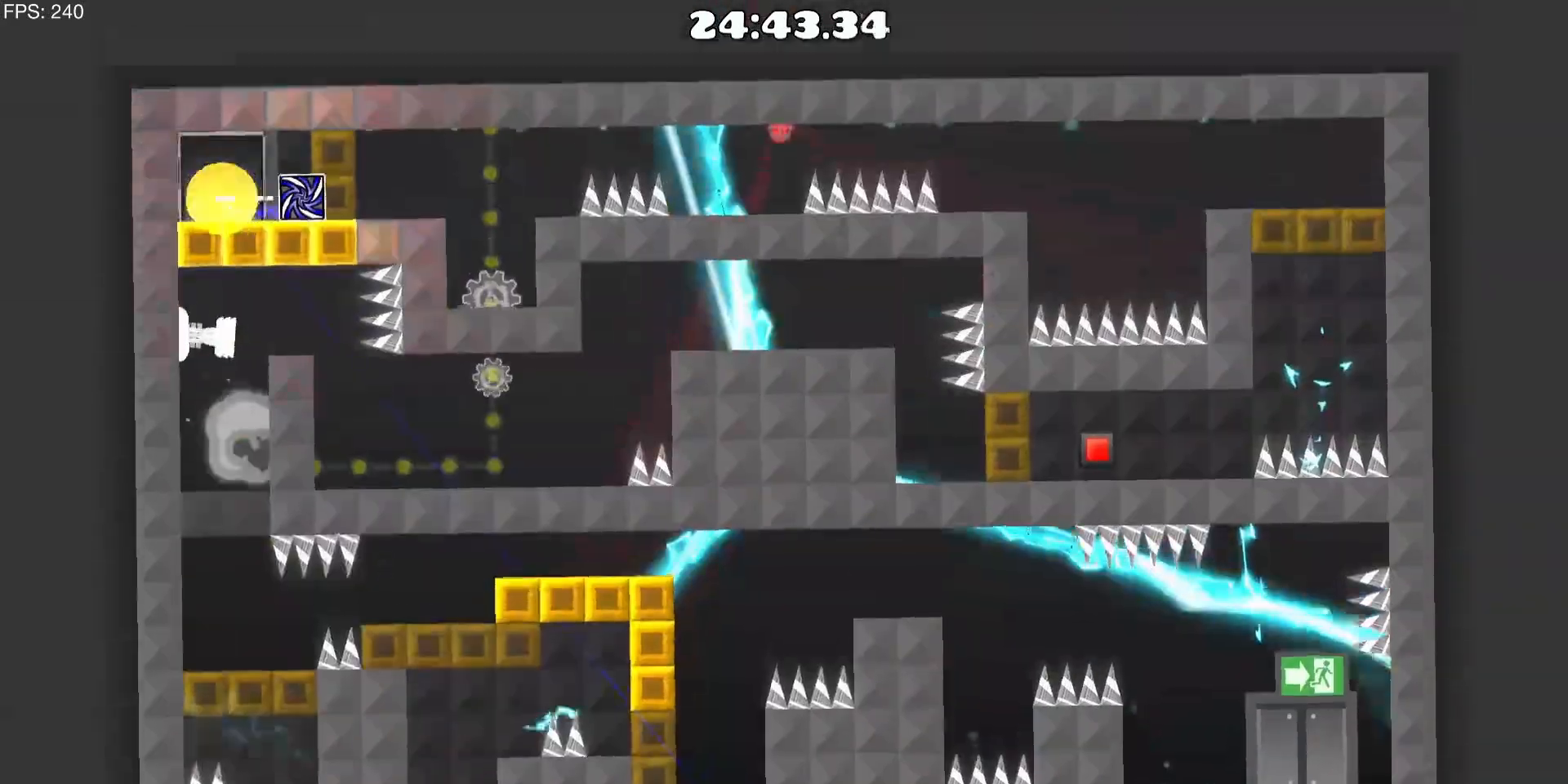
{"keys": [], "mouse": [], "events": [[17, "d", "up"]]}
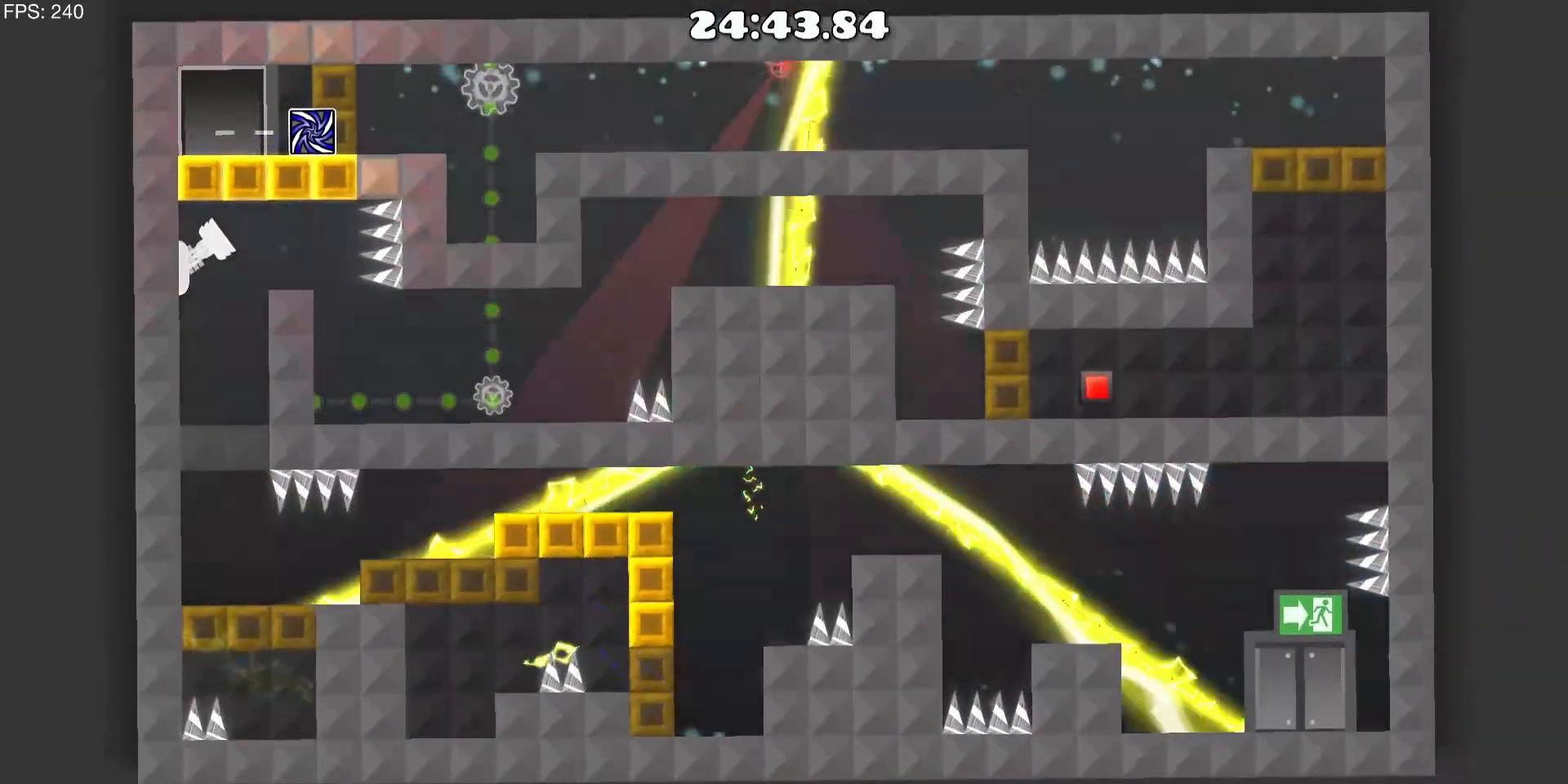
{"keys": [], "mouse": [], "events": []}
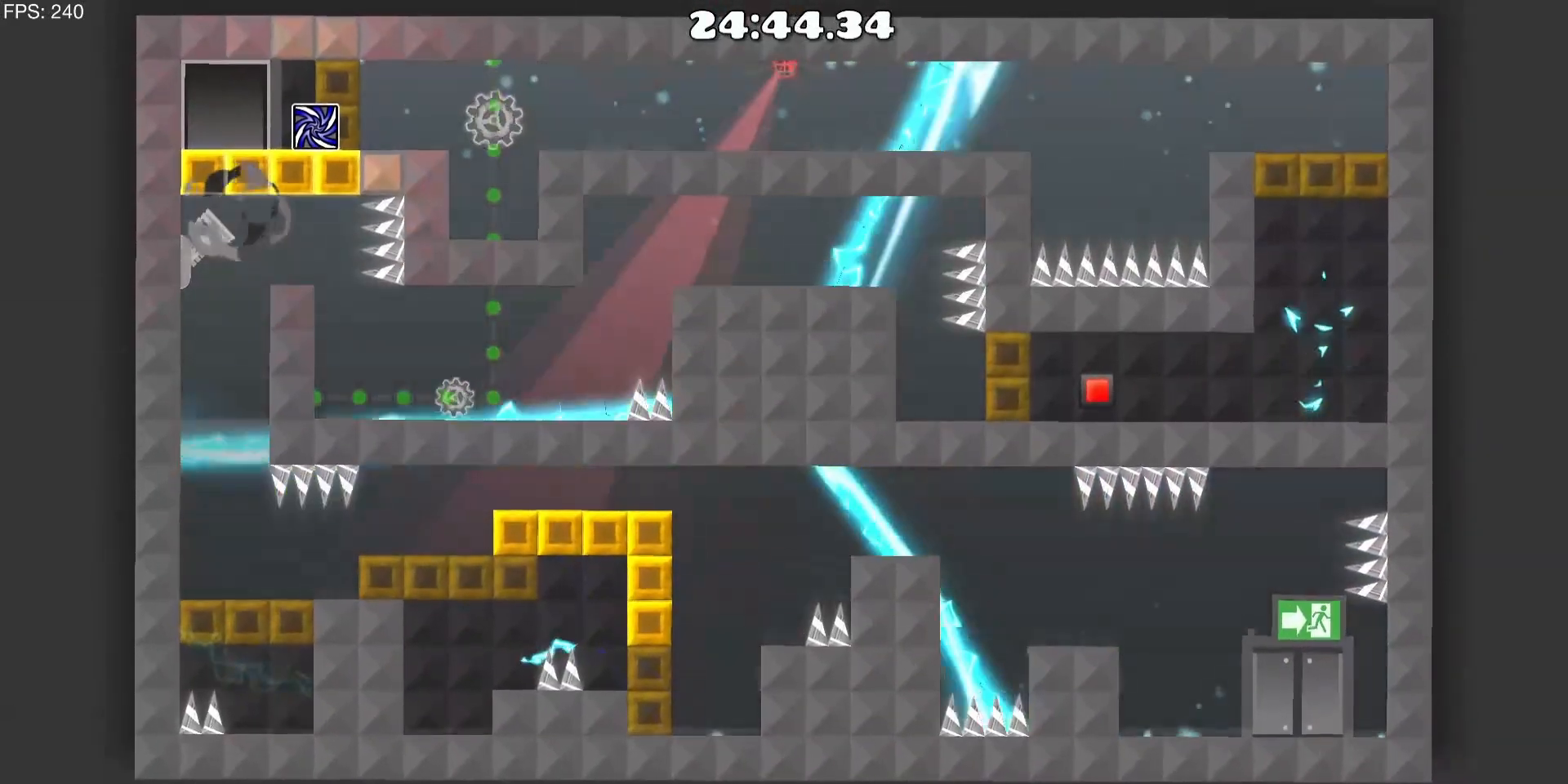
{"keys": [], "mouse": [], "events": []}
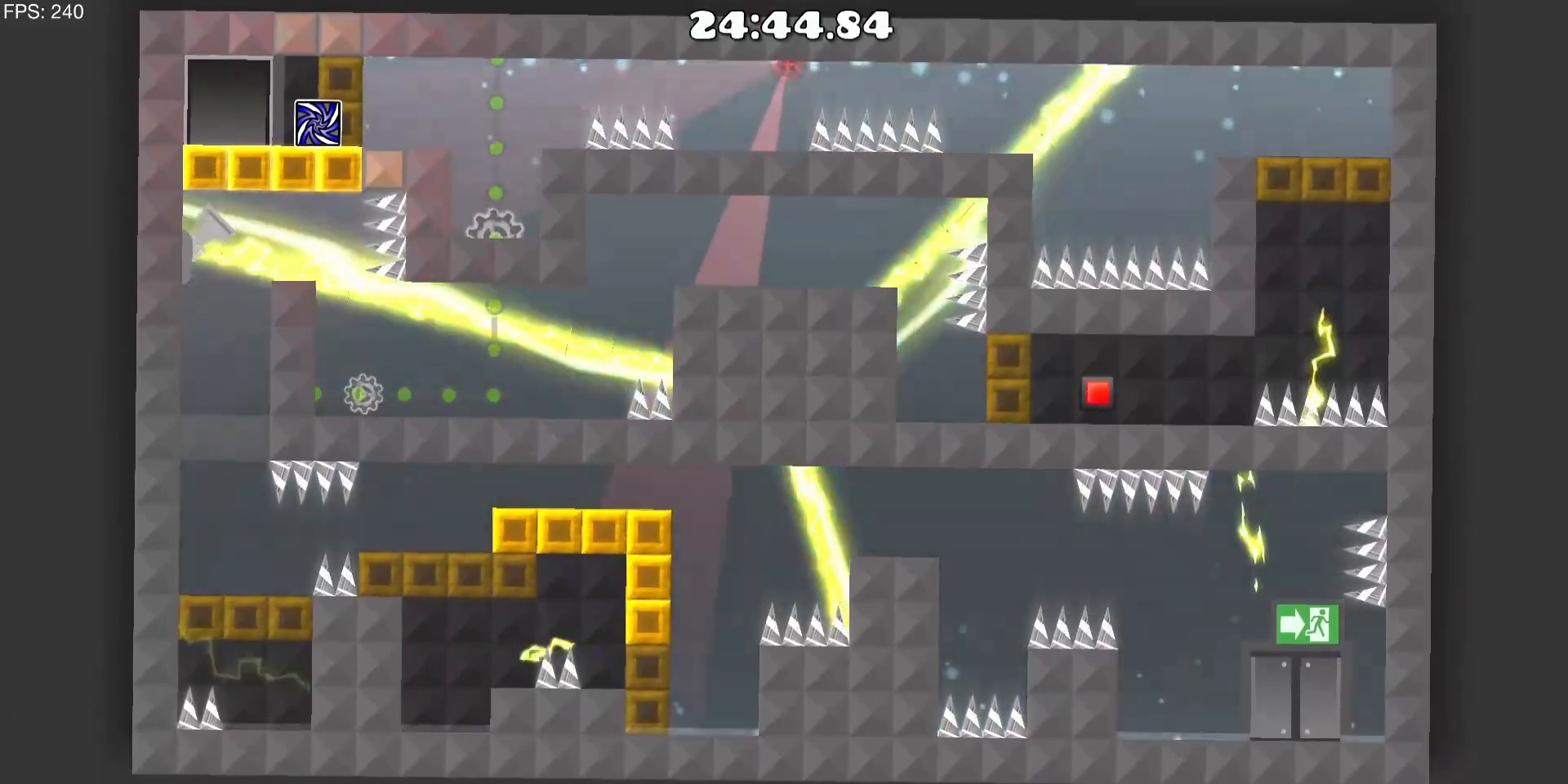
{"keys": [], "mouse": [], "events": []}
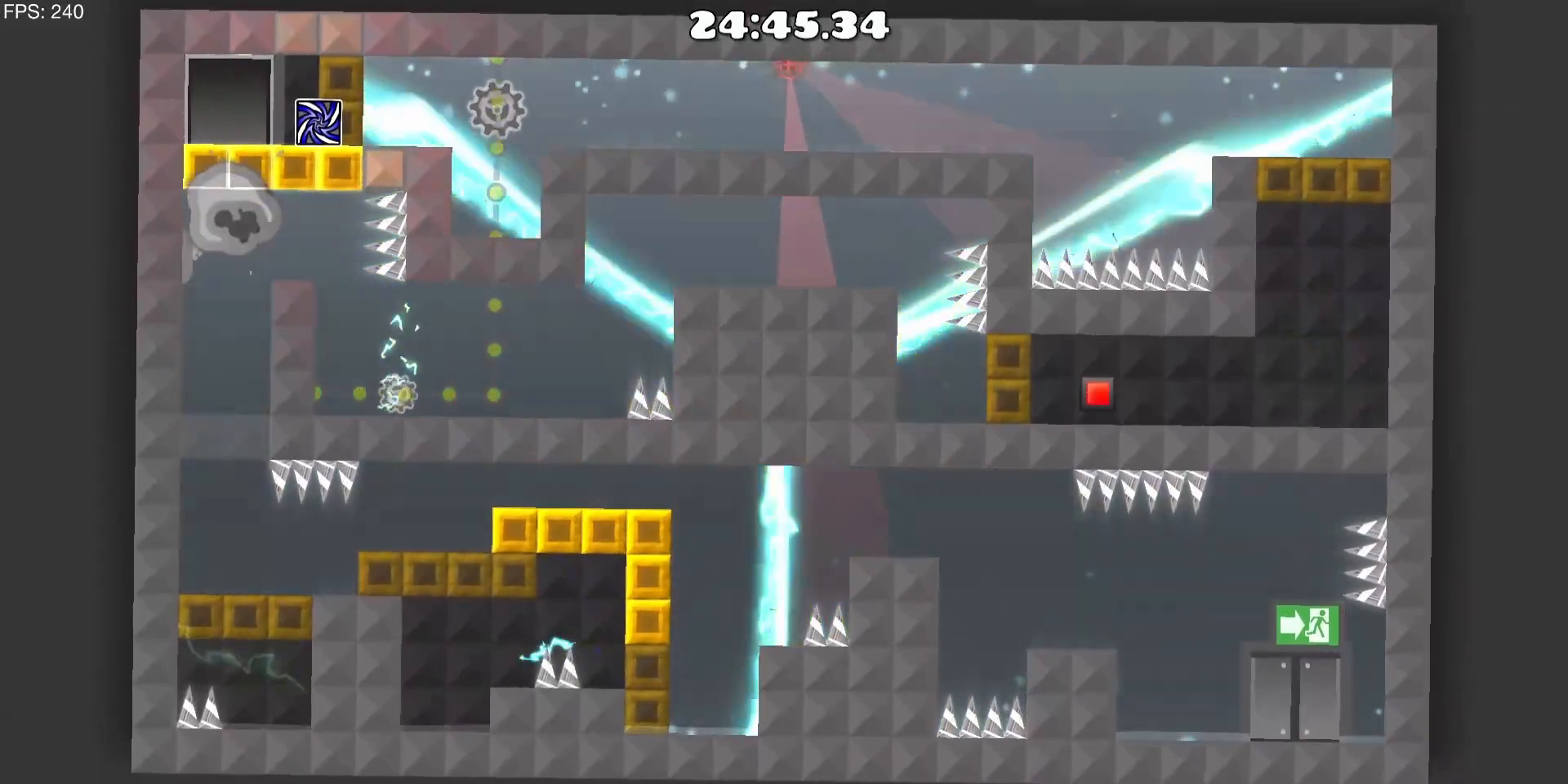
{"keys": [], "mouse": [], "events": []}
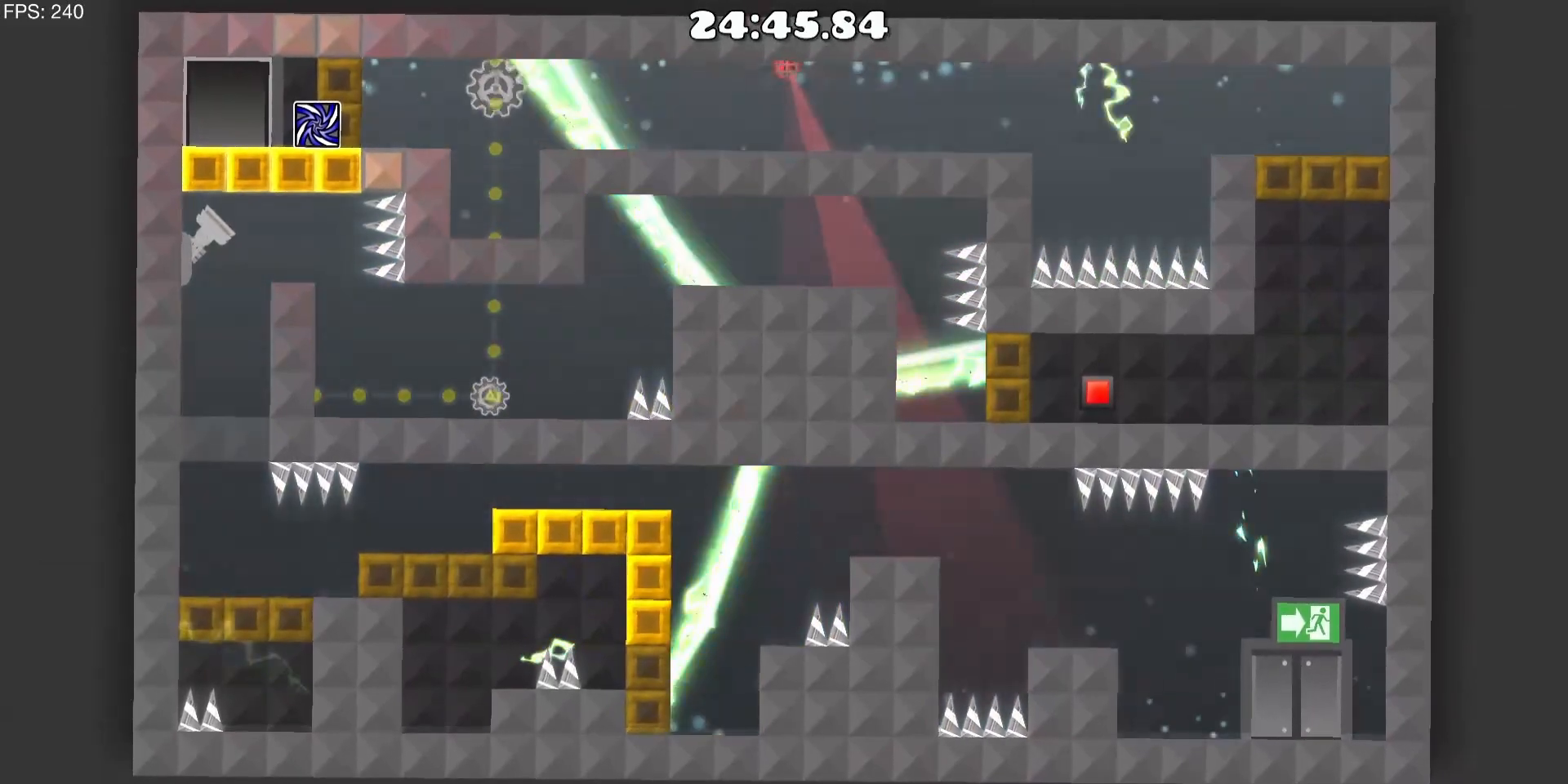
{"keys": ["d"], "mouse": [], "events": [[50, "d", "down"], [200, "d", "up"], [283, "d", "down"]]}
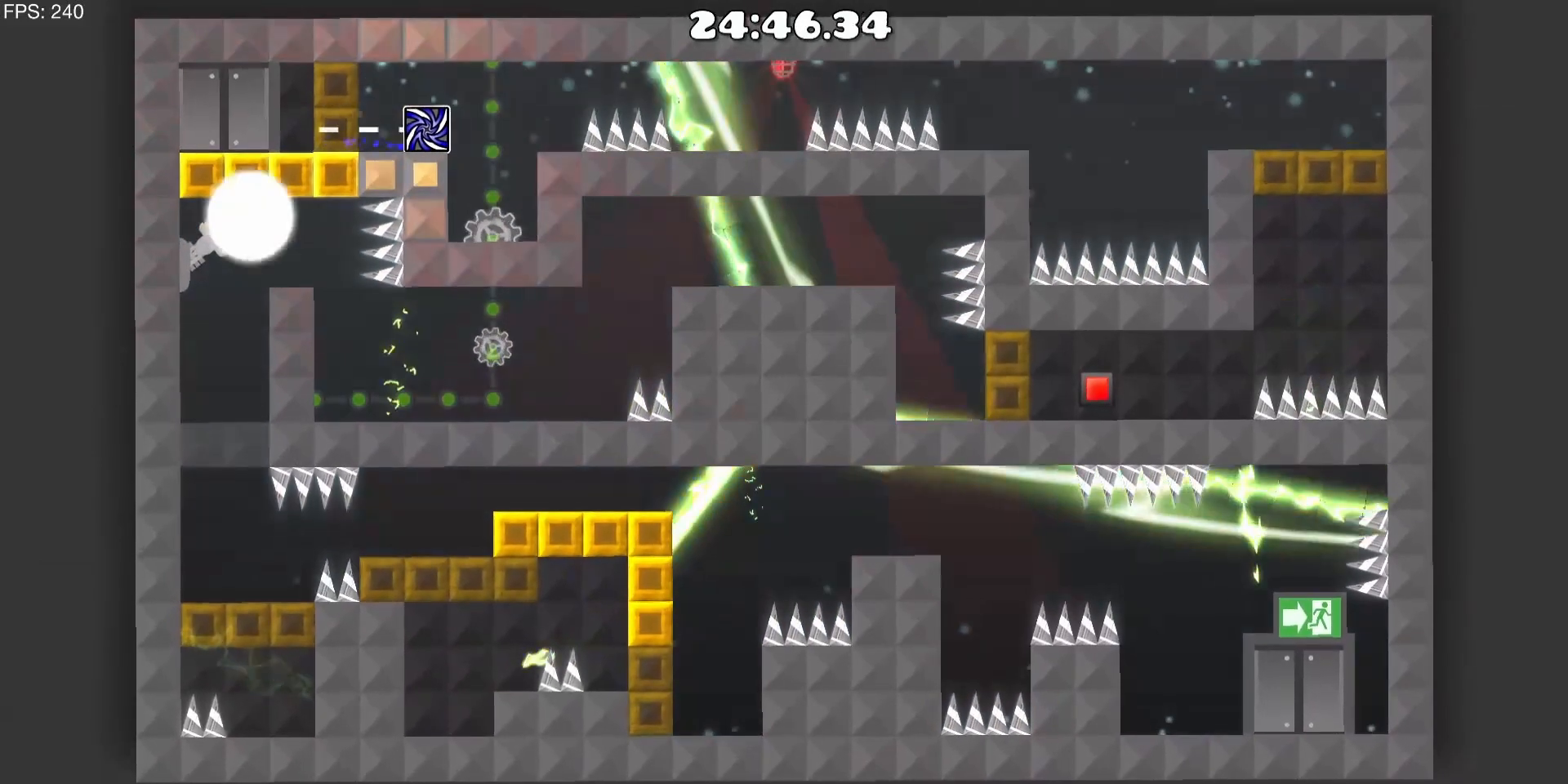
{"keys": [], "mouse": [], "events": [[83, "mouse_left", "down"], [167, "mouse_left", "up"], [267, "d", "up"]]}
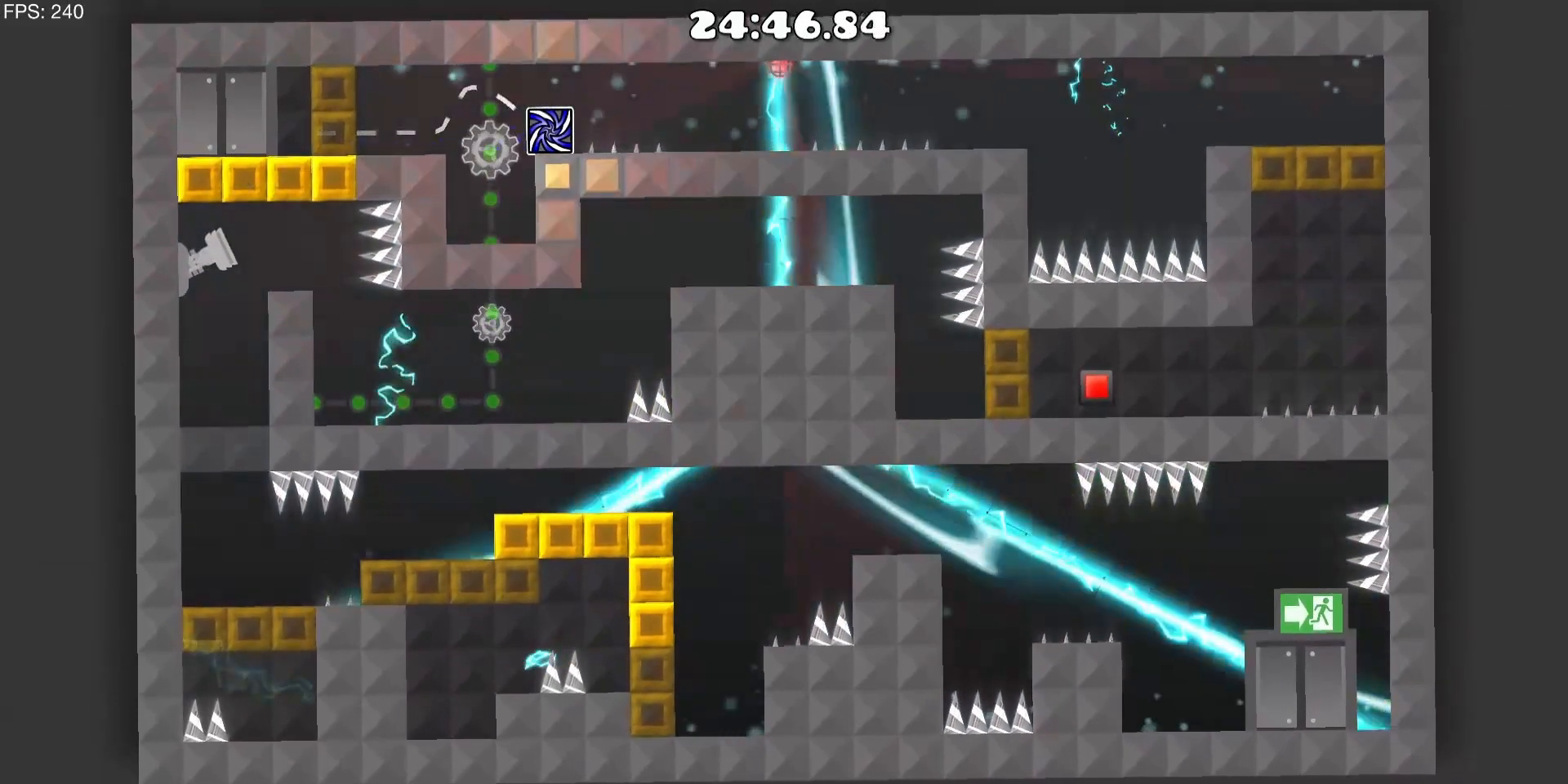
{"keys": ["d"], "mouse": [], "events": [[183, "d", "down"]]}
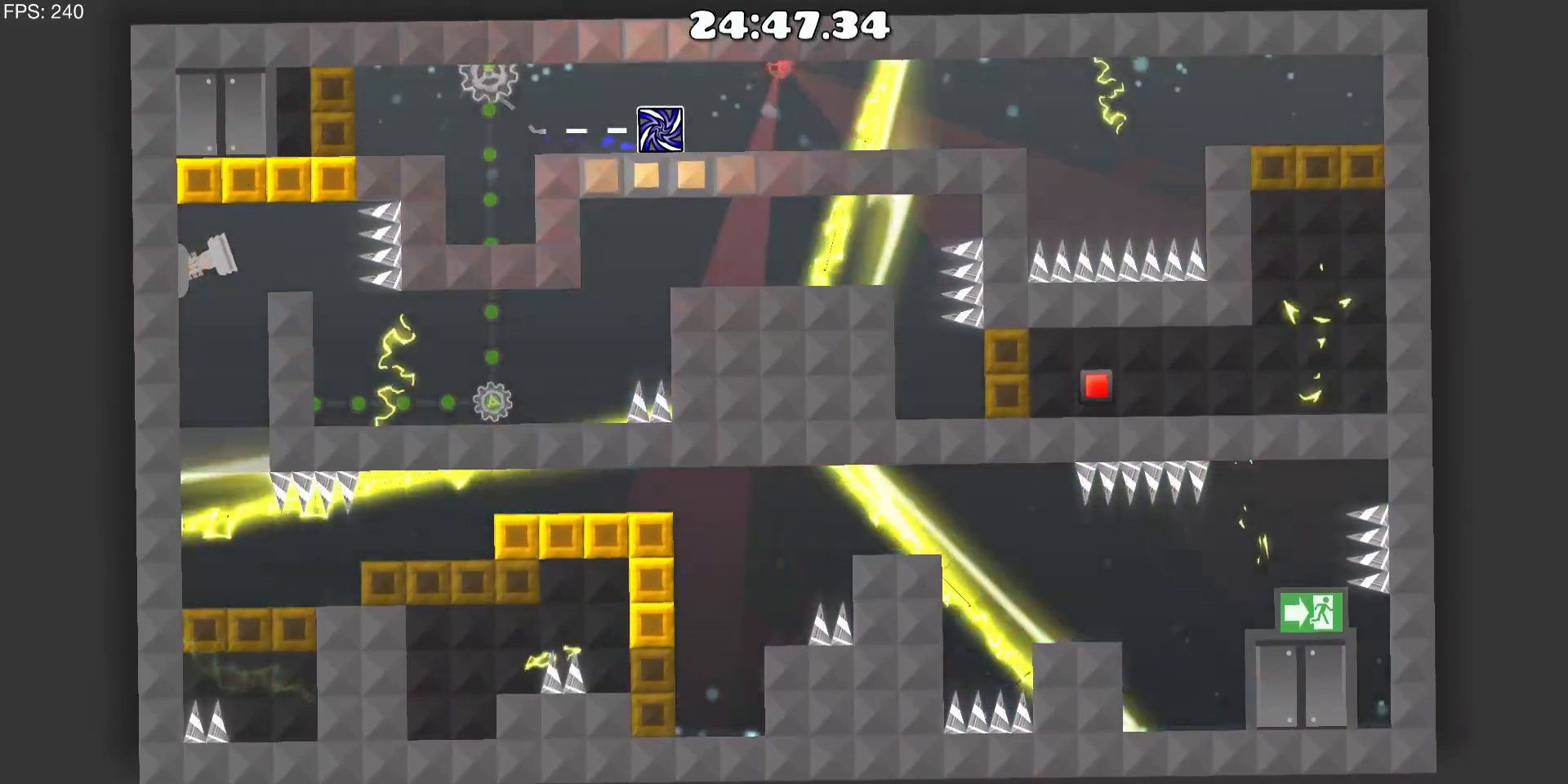
{"keys": [], "mouse": [], "events": [[150, "d", "up"]]}
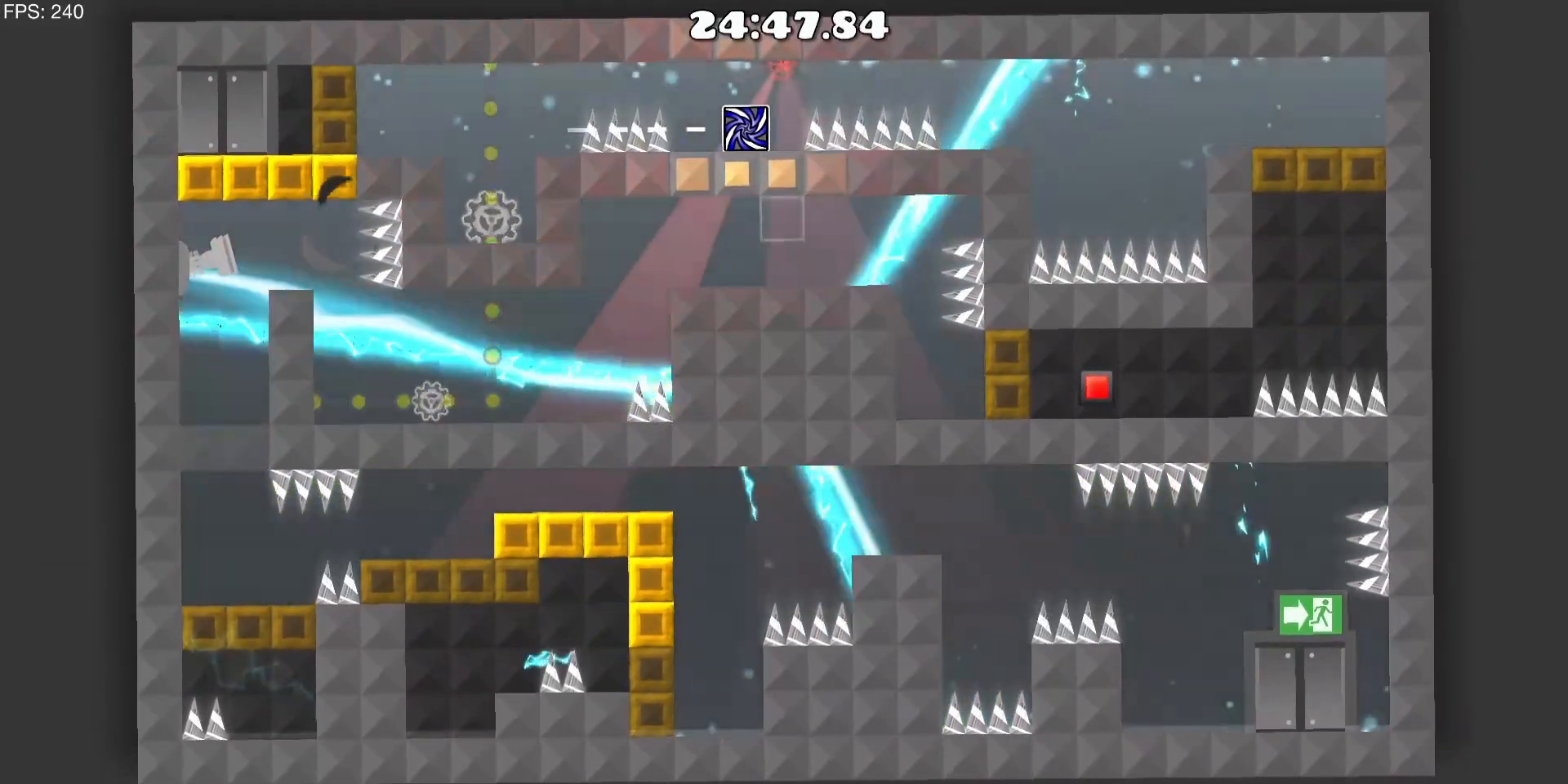
{"keys": [], "mouse": [], "events": []}
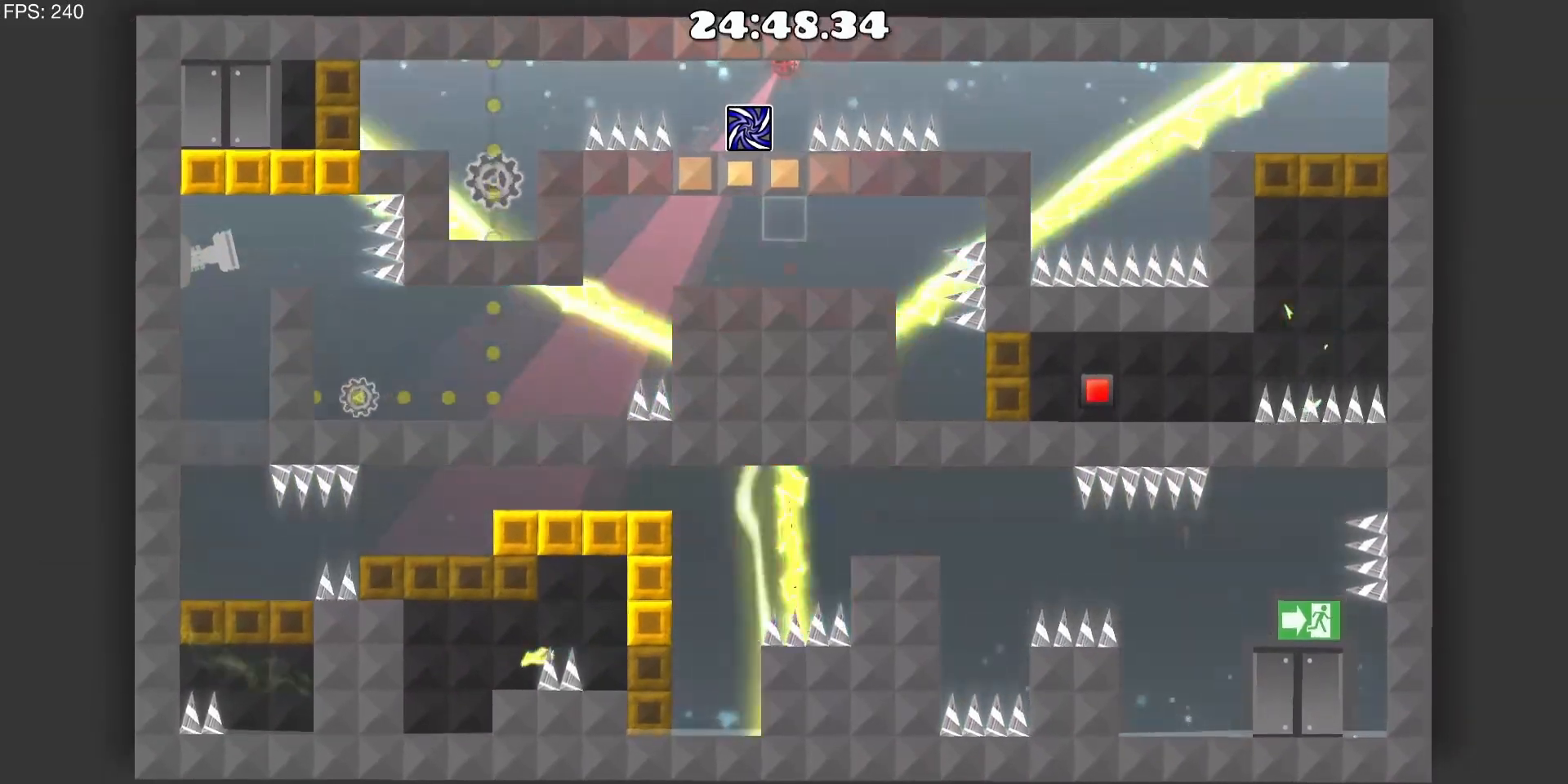
{"keys": ["d"], "mouse": [], "events": [[83, "d", "down"]]}
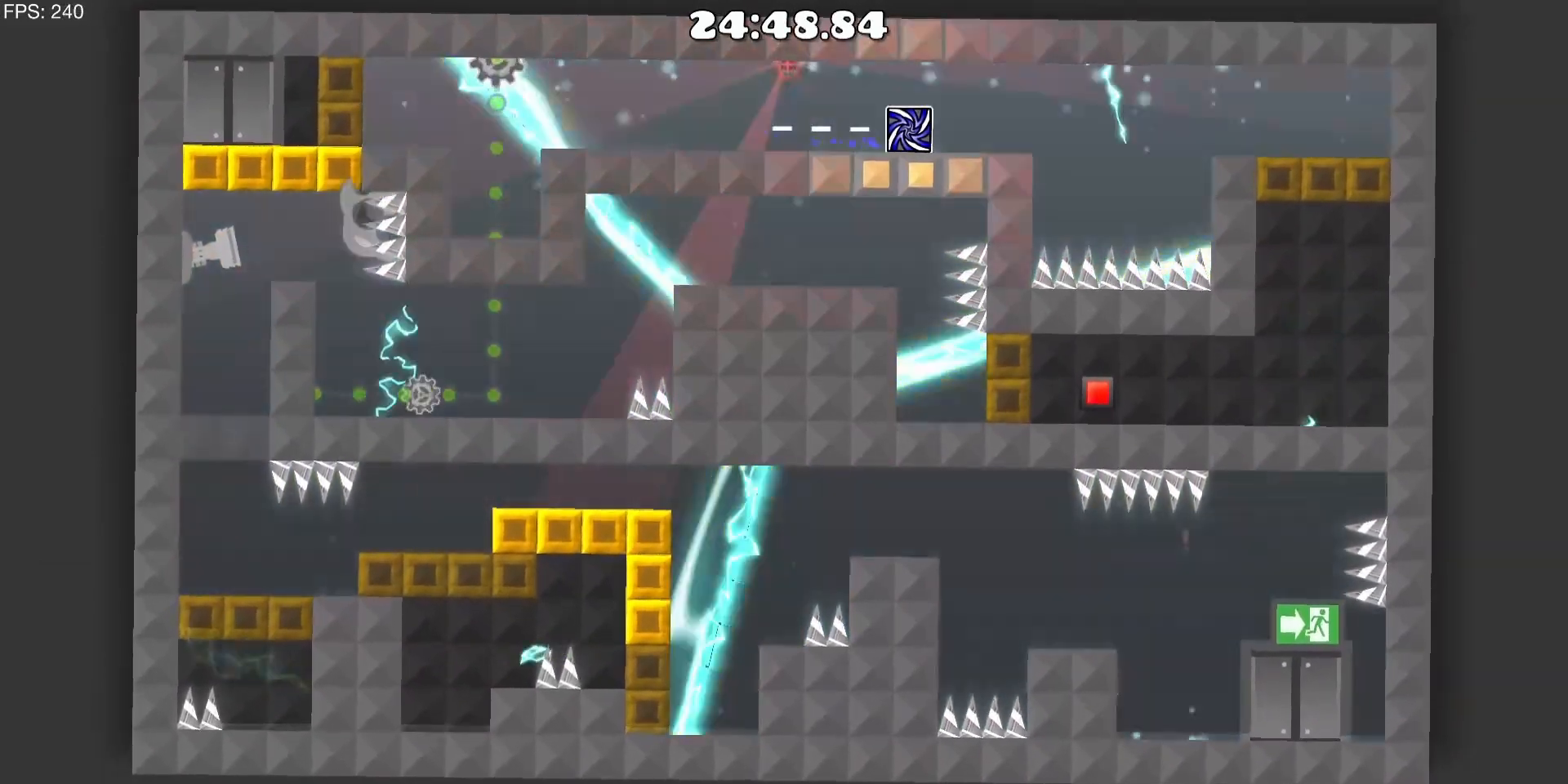
{"keys": ["d"], "mouse": ["left"], "events": [[483, "mouse_left", "down"]]}
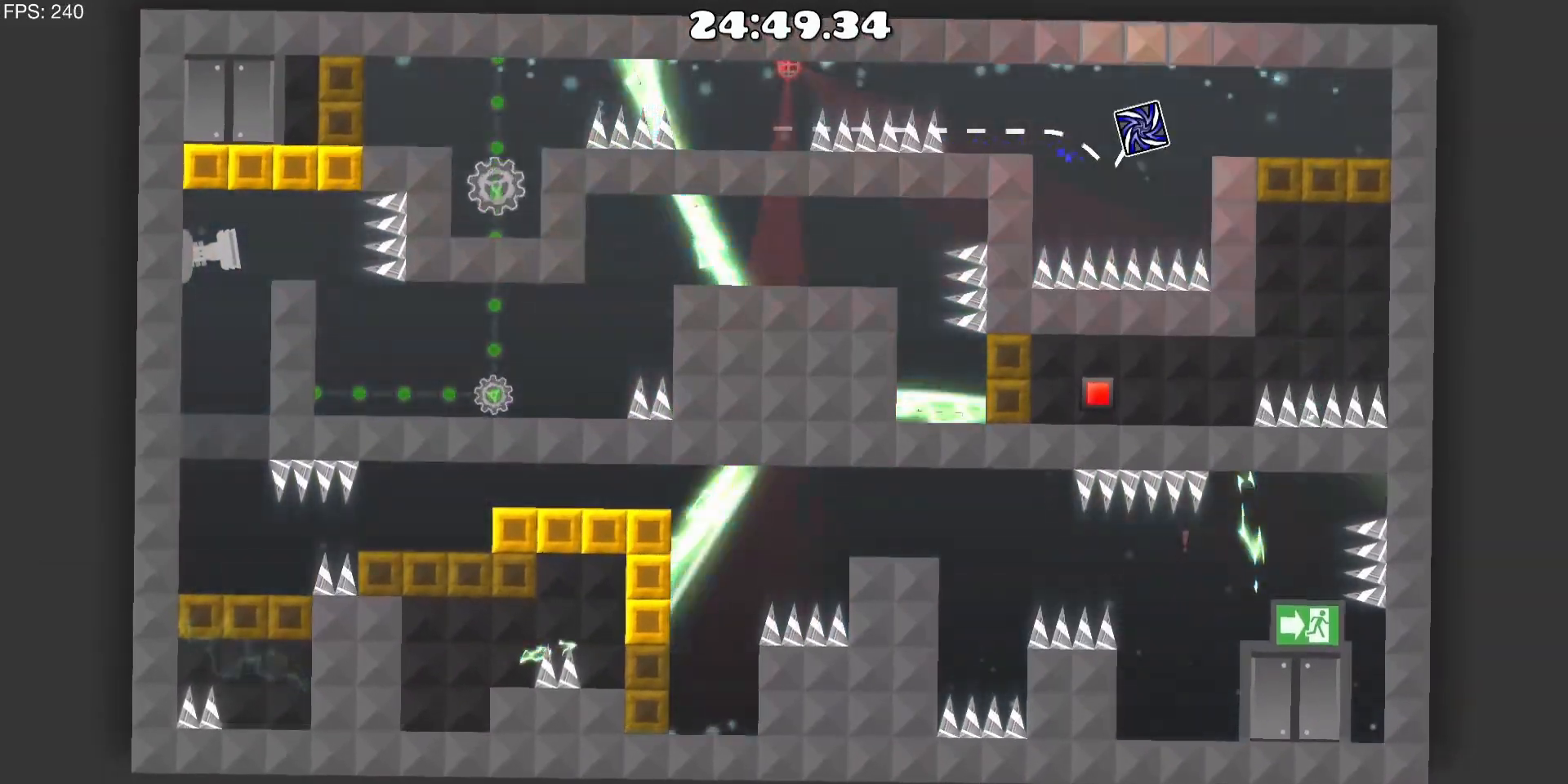
{"keys": [], "mouse": [], "events": [[117, "mouse_left", "up"], [217, "d", "up"]]}
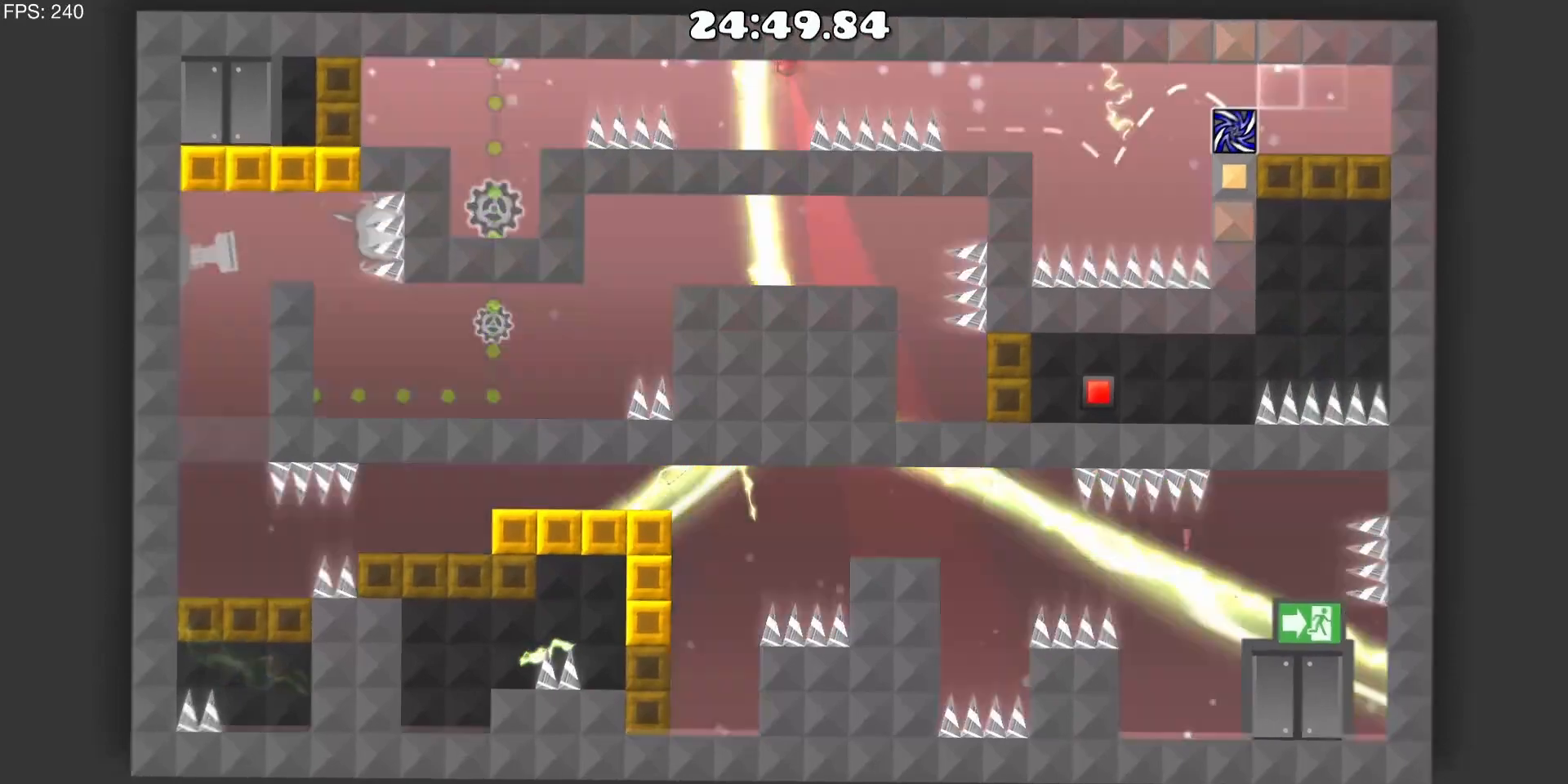
{"keys": ["a"], "mouse": [], "events": [[133, "d", "down"], [333, "a", "down"], [333, "d", "up"]]}
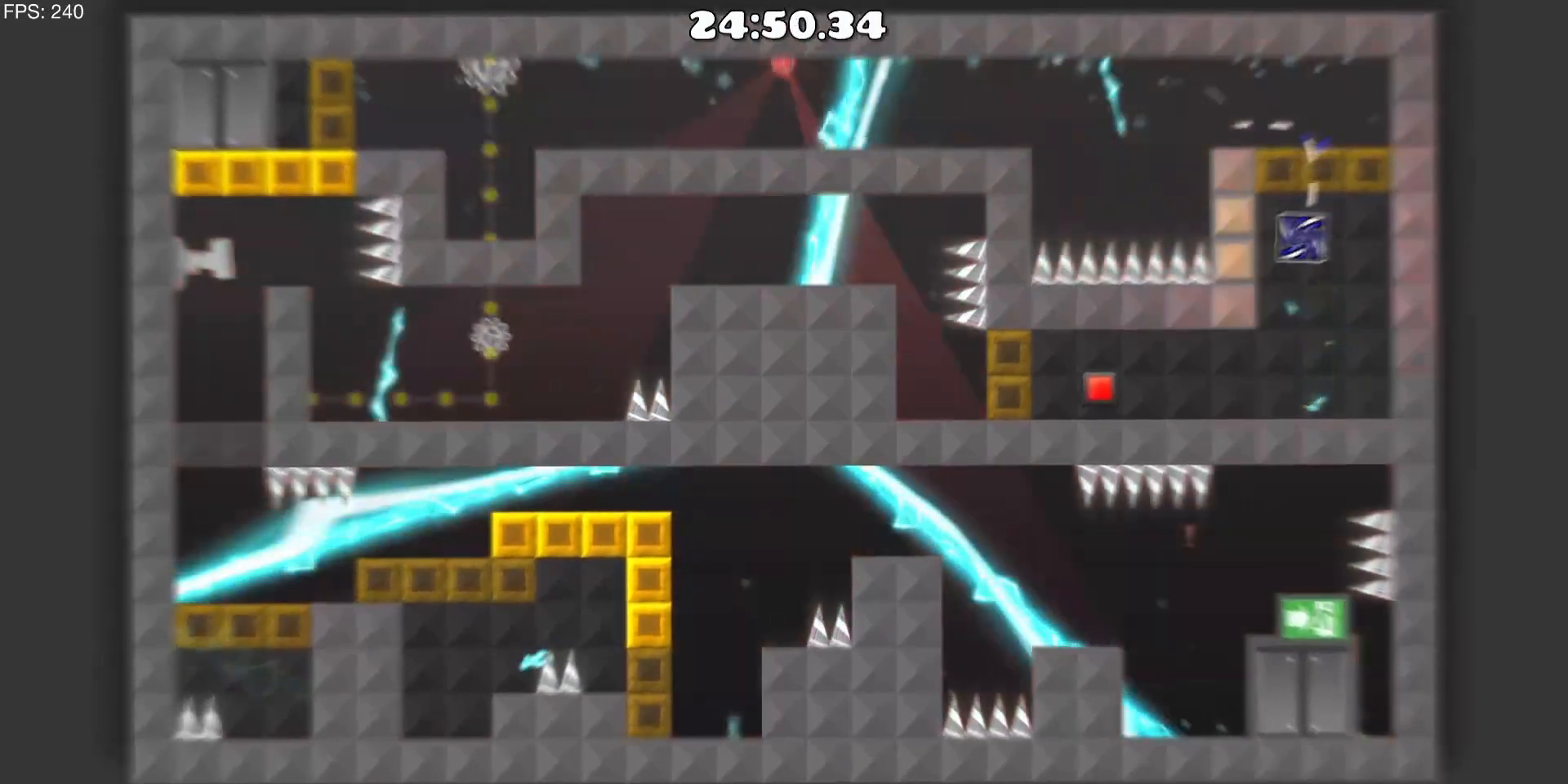
{"keys": ["a"], "mouse": [], "events": [[250, "mouse_left", "down"], [333, "mouse_left", "up"]]}
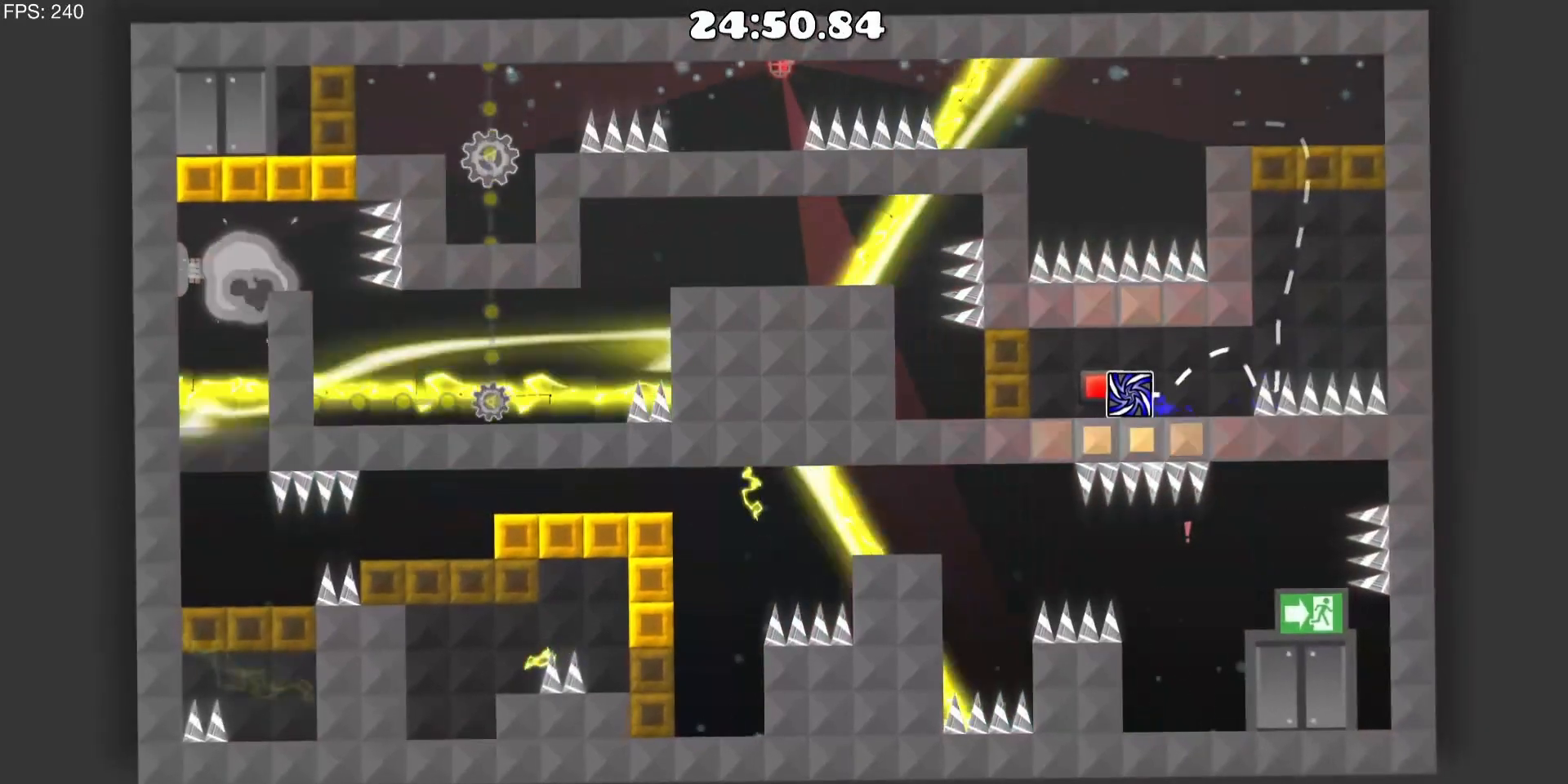
{"keys": ["a"], "mouse": [], "events": [[67, "a", "up"], [117, "mouse_left", "down"], [167, "mouse_left", "up"], [400, "a", "down"]]}
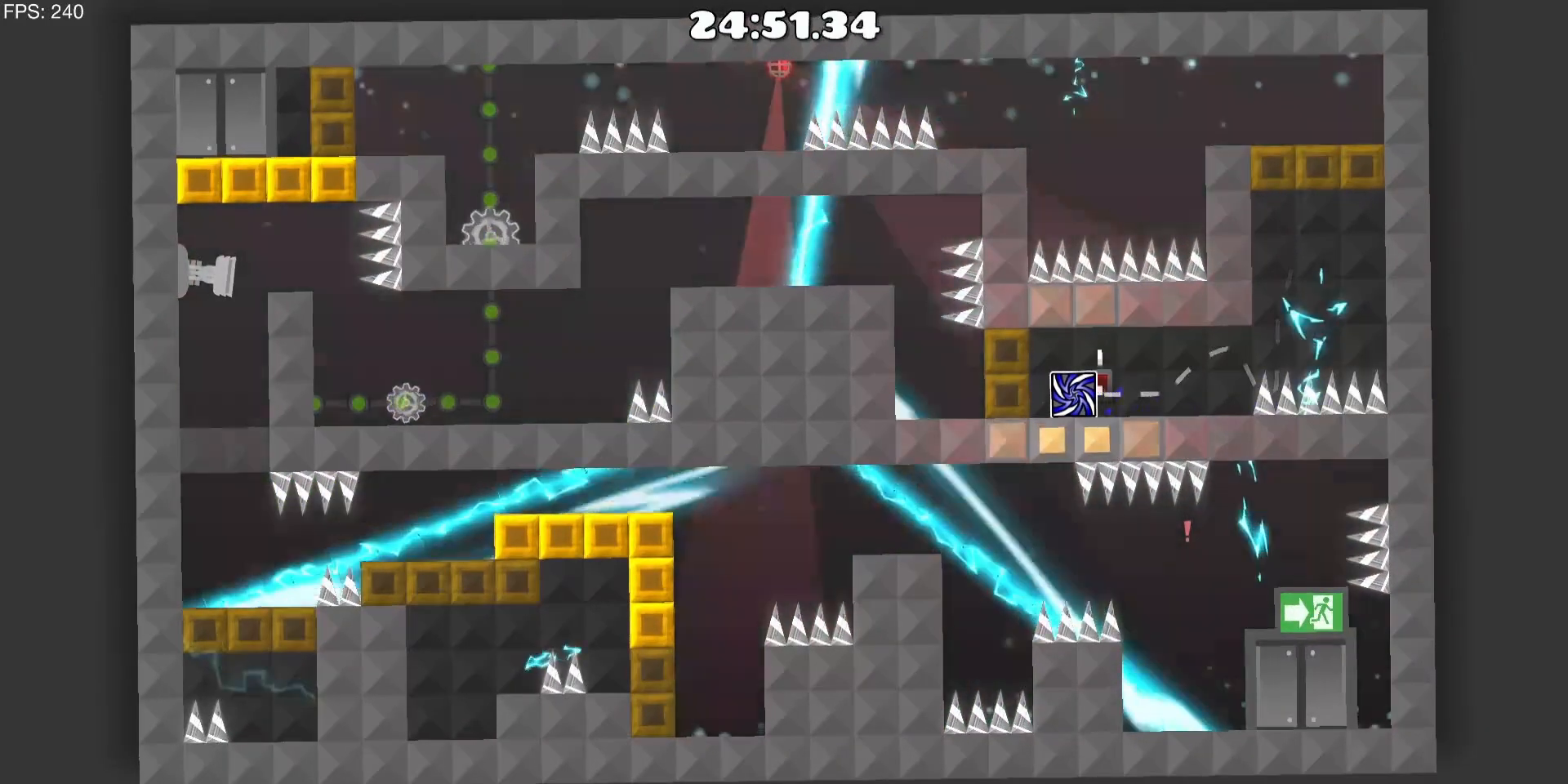
{"keys": [], "mouse": [], "events": [[133, "a", "up"], [233, "d", "down"], [467, "d", "up"]]}